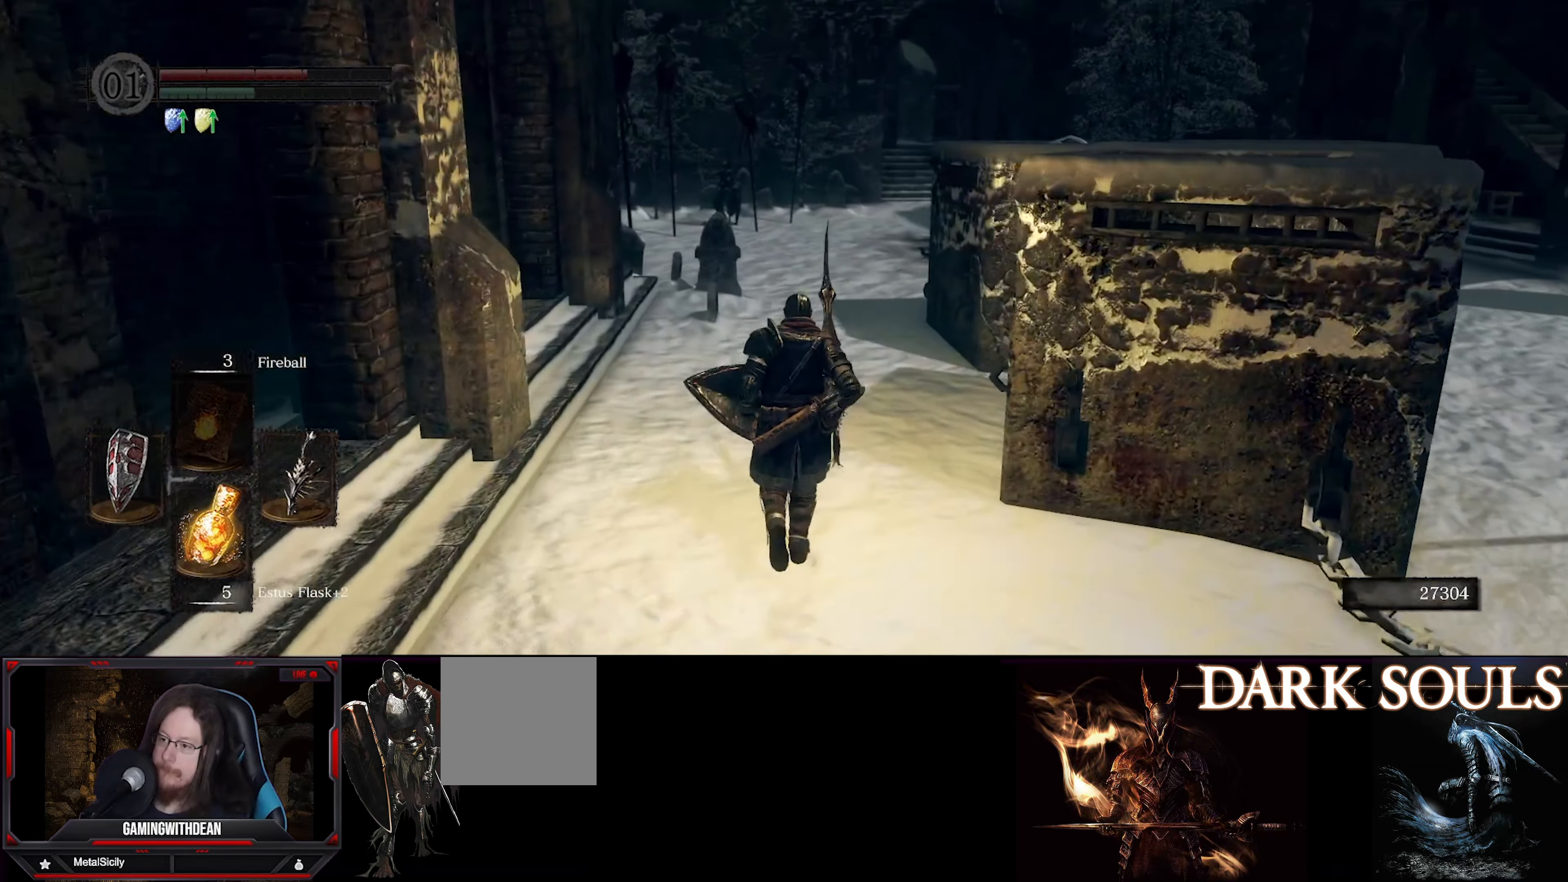
Gameplay with a controller (Xbox layout); each line is a JSON object with the inputs held at the frame after it. "events" lists button and stick changes between this image and that frame as [ms after this image, input, new state], when the widget could be followed in between. Not read: L3 R3.
{"buttons": ["B"], "left_stick": "up", "right_stick": "center", "events": [[250, "right_stick", "center"]]}
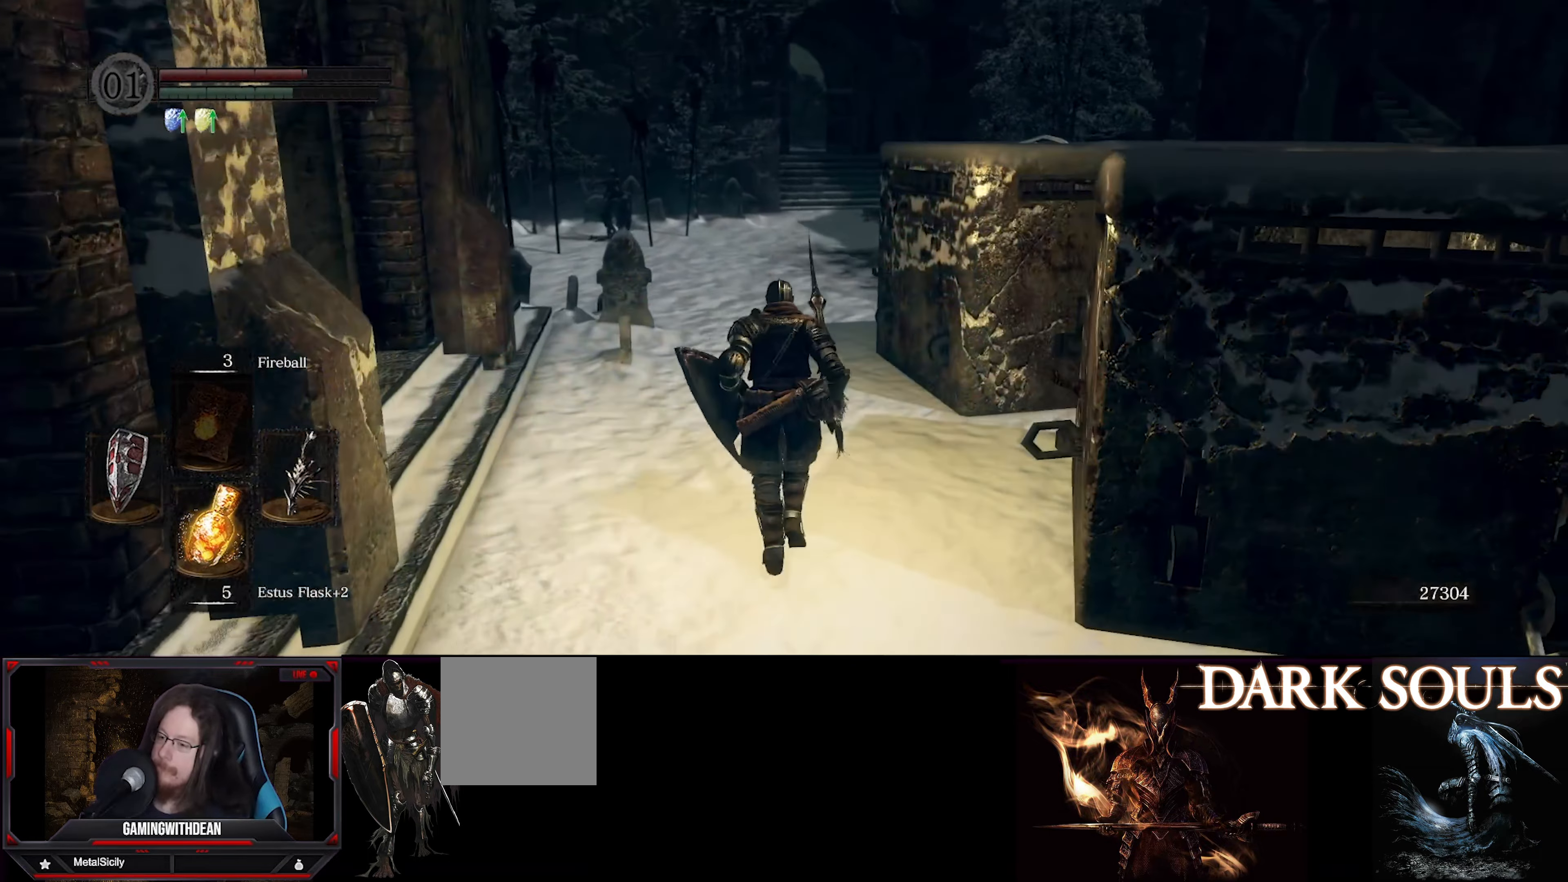
{"buttons": ["B"], "left_stick": "up", "right_stick": "center", "events": []}
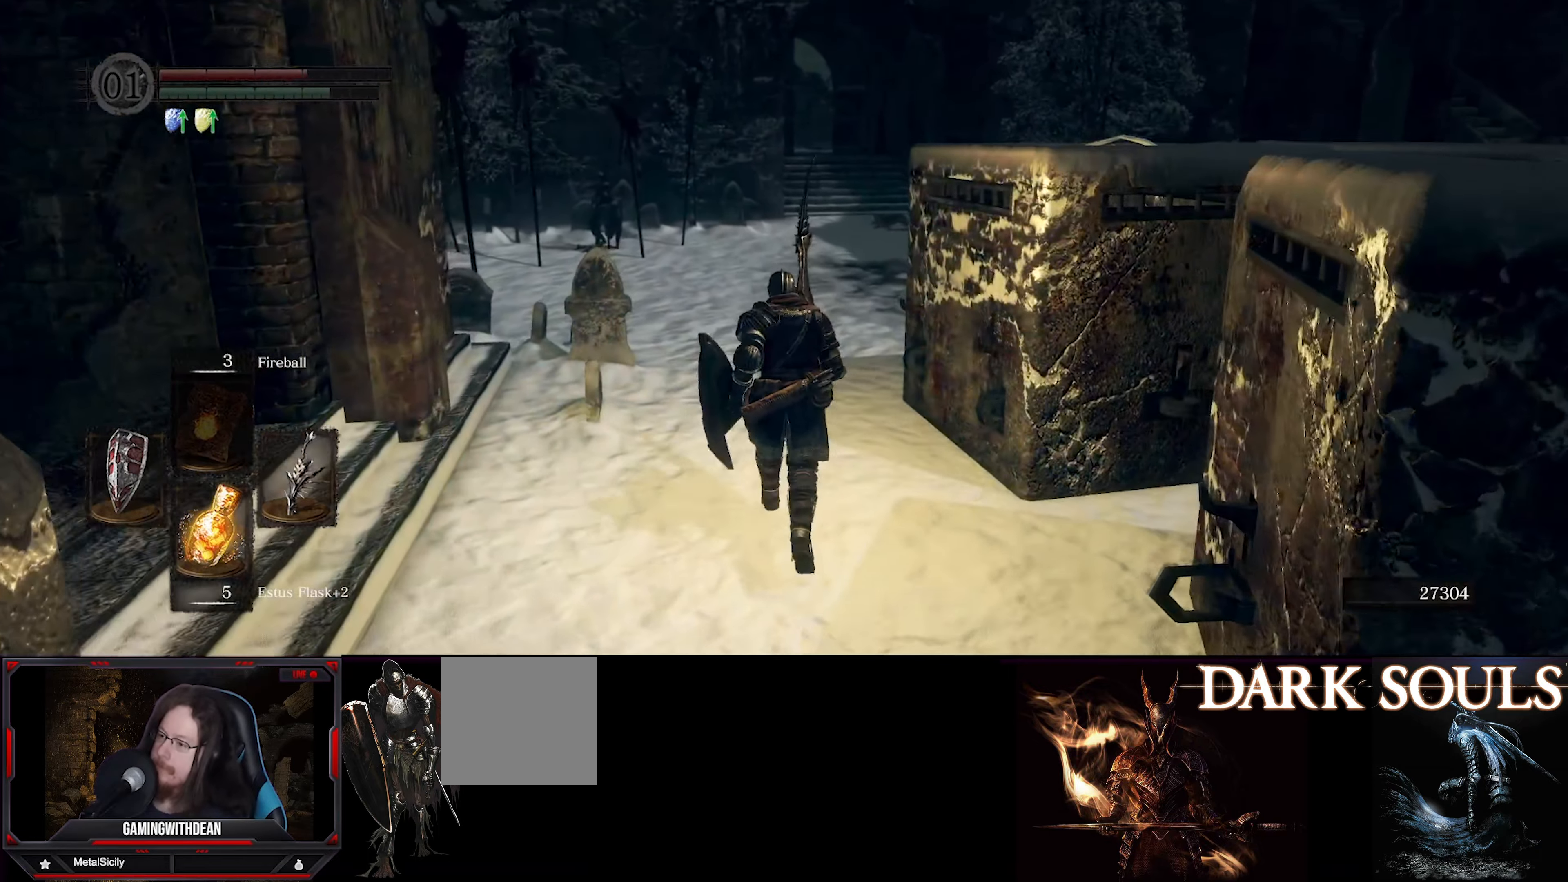
{"buttons": ["B"], "left_stick": "up", "right_stick": "center", "events": []}
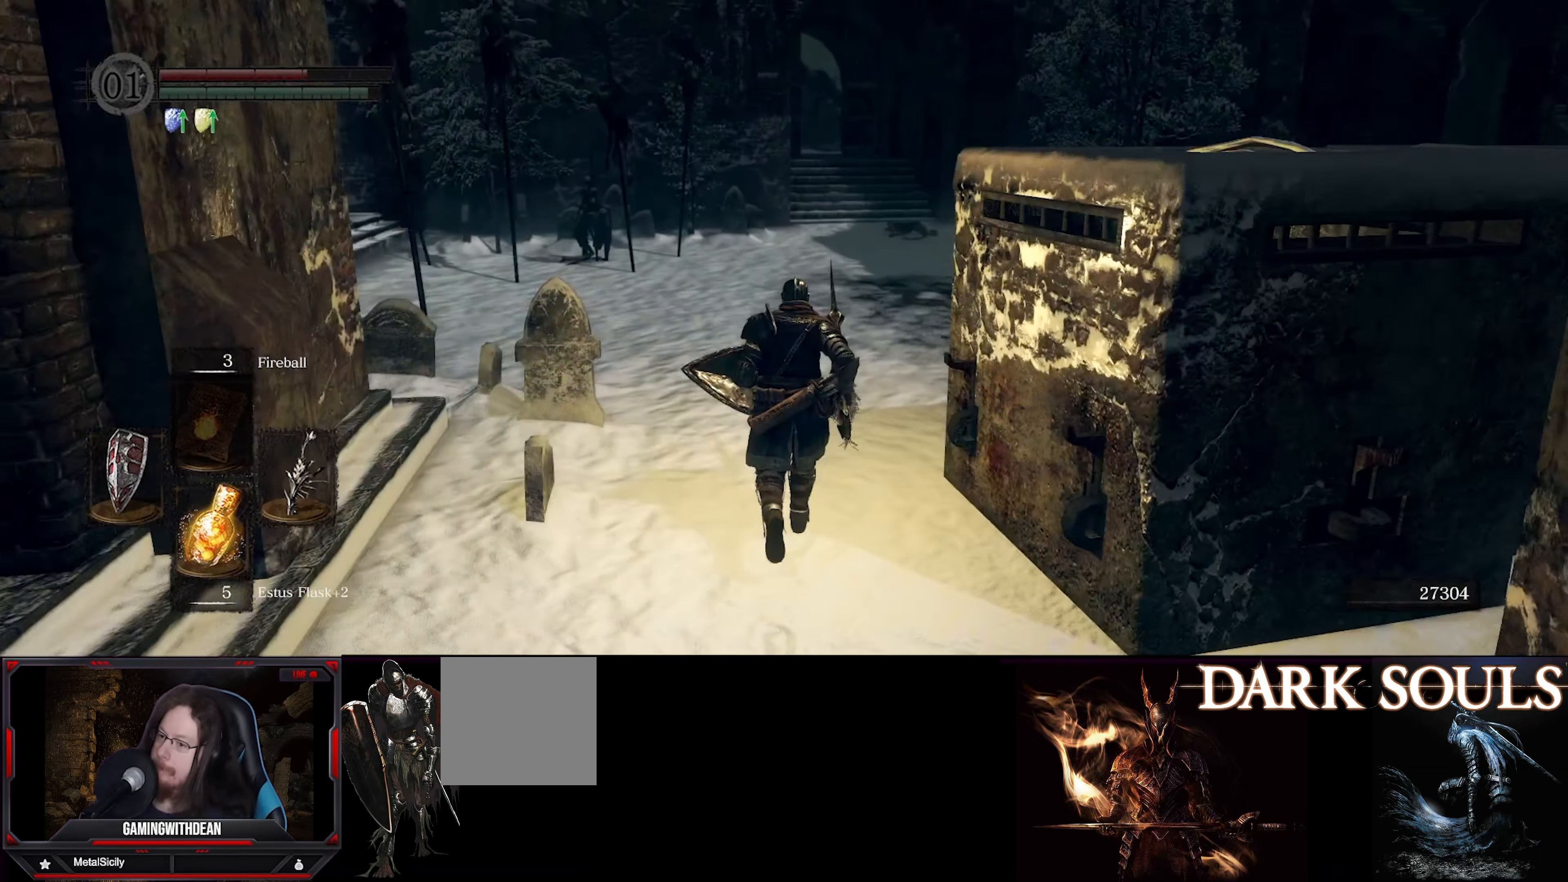
{"buttons": ["B"], "left_stick": "up", "right_stick": "center", "events": []}
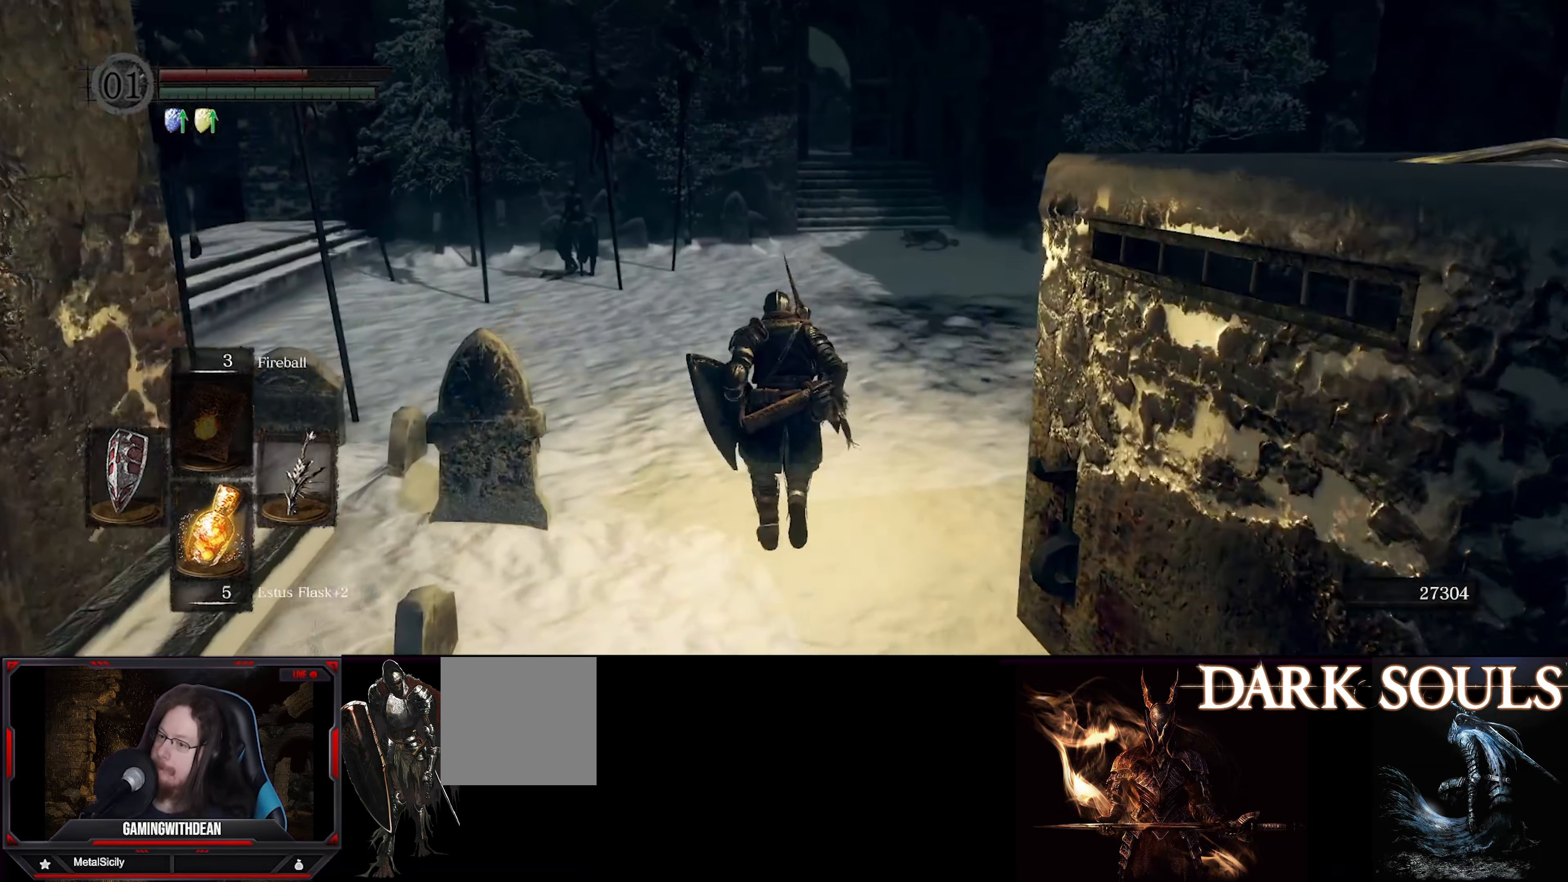
{"buttons": ["B"], "left_stick": "up", "right_stick": "center", "events": []}
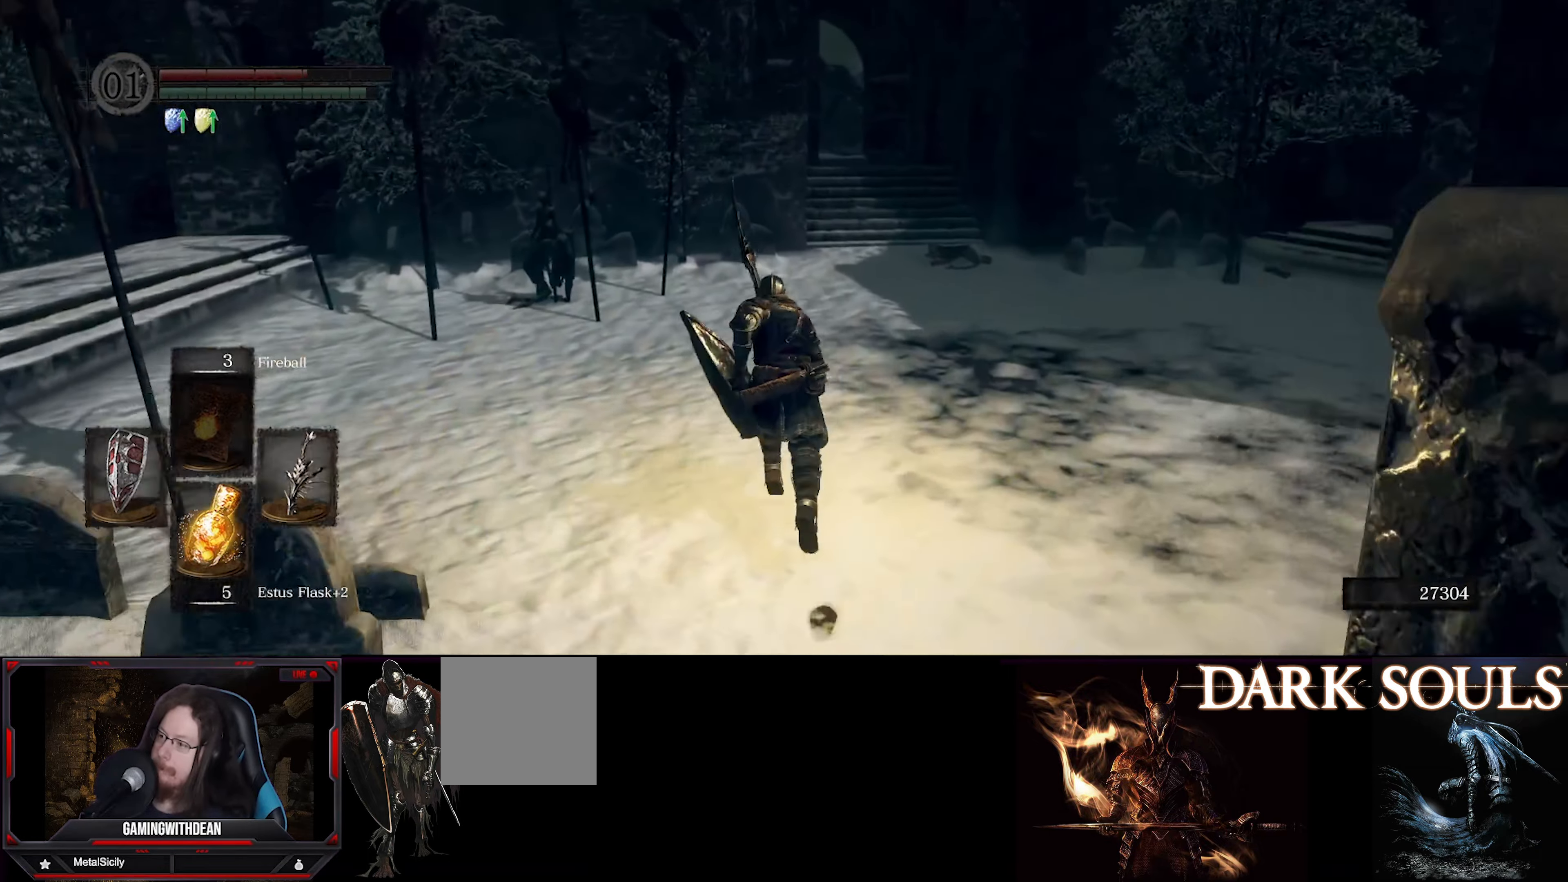
{"buttons": ["B"], "left_stick": "up", "right_stick": "center", "events": []}
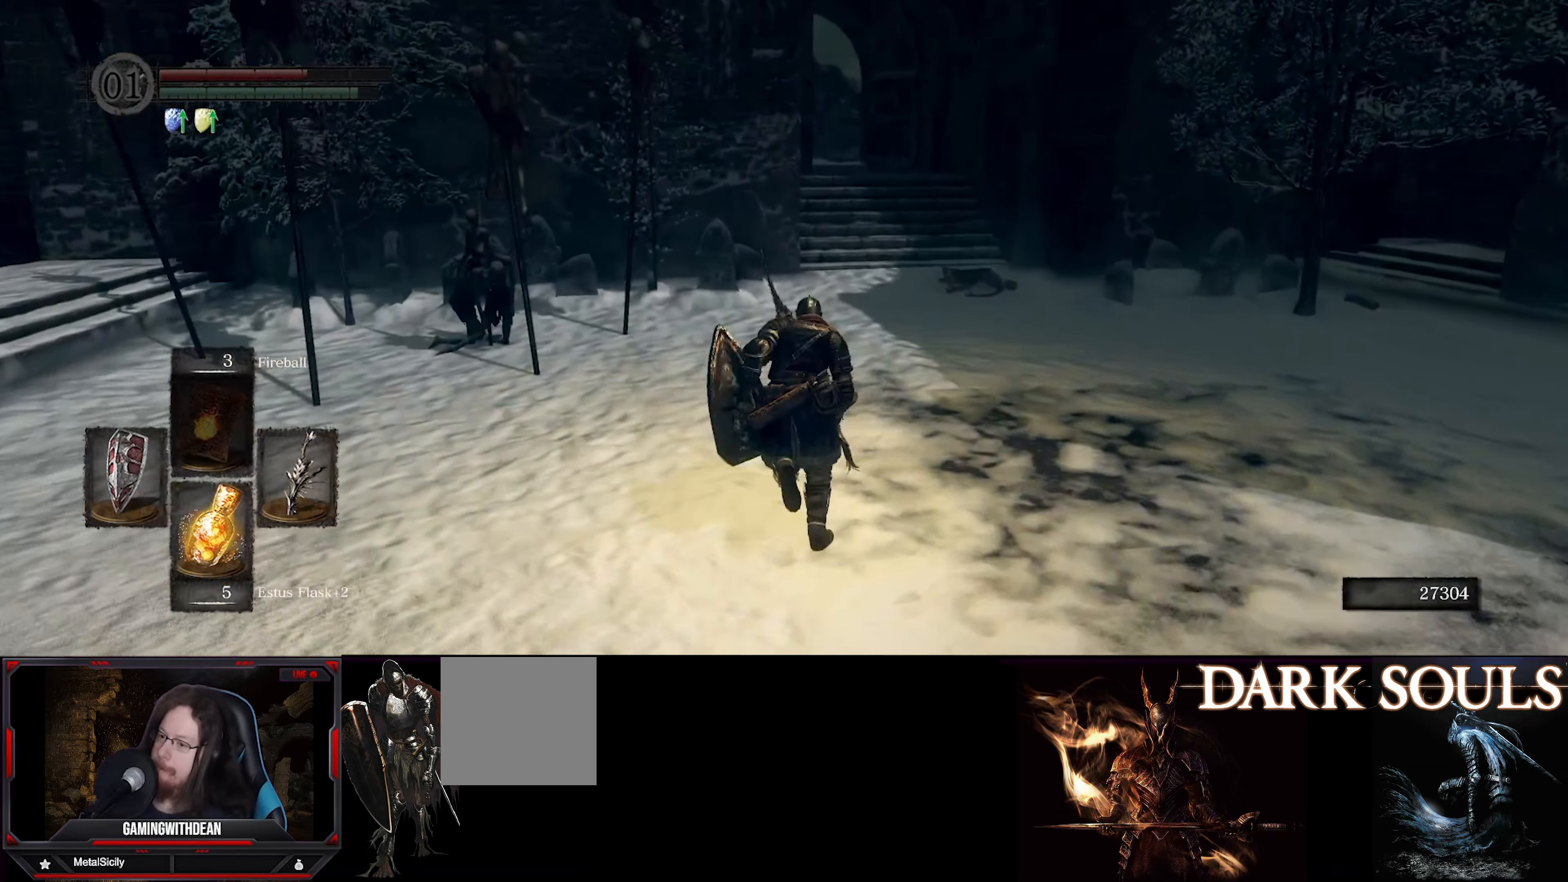
{"buttons": ["B"], "left_stick": "up", "right_stick": "center", "events": []}
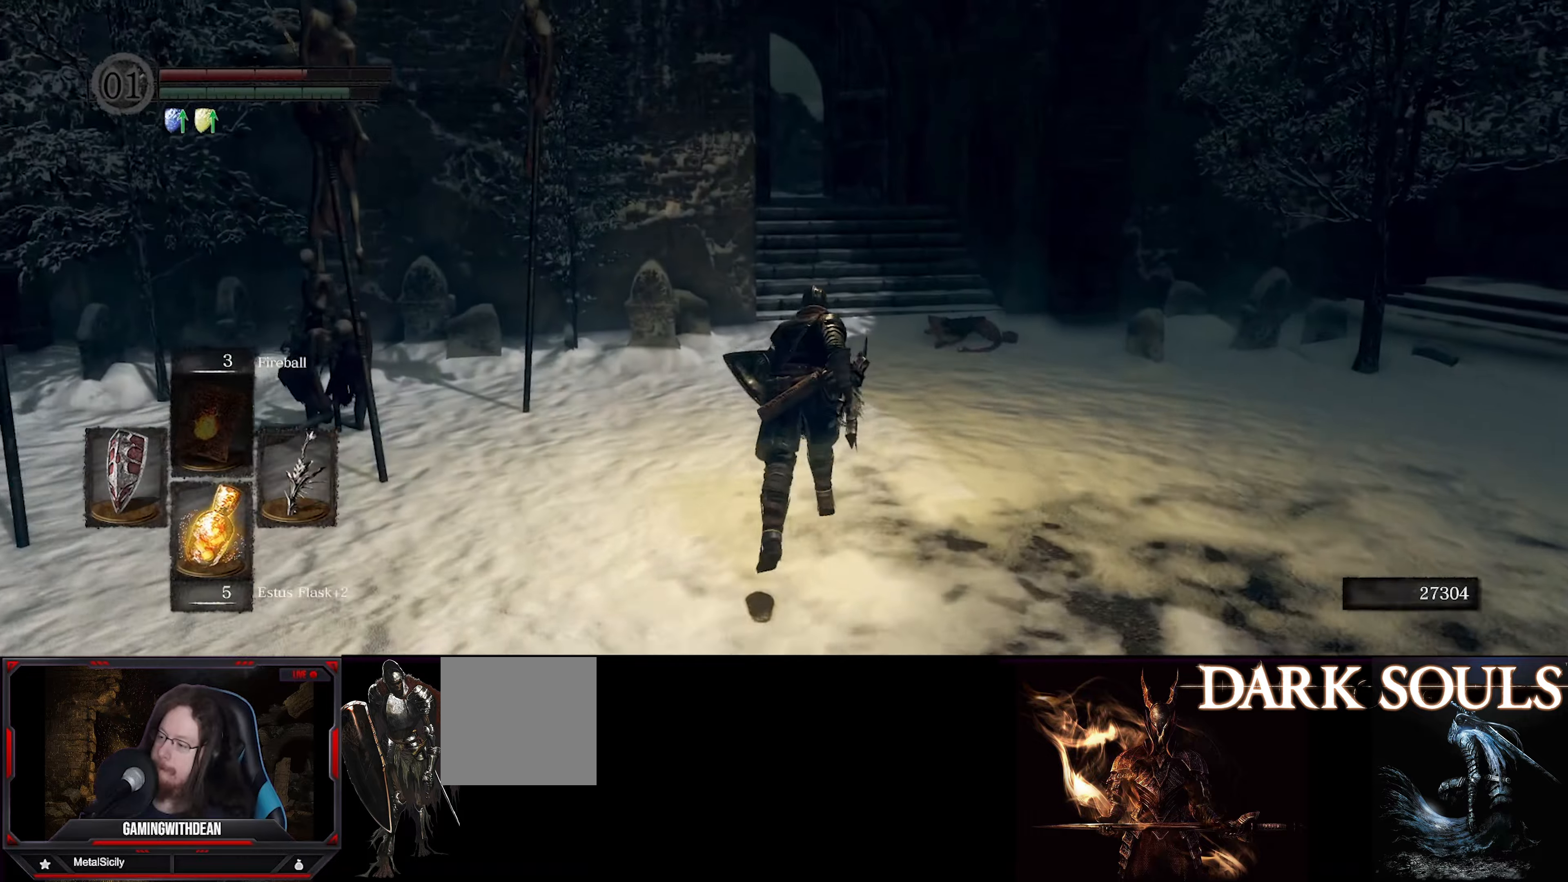
{"buttons": ["B"], "left_stick": "up", "right_stick": "center", "events": []}
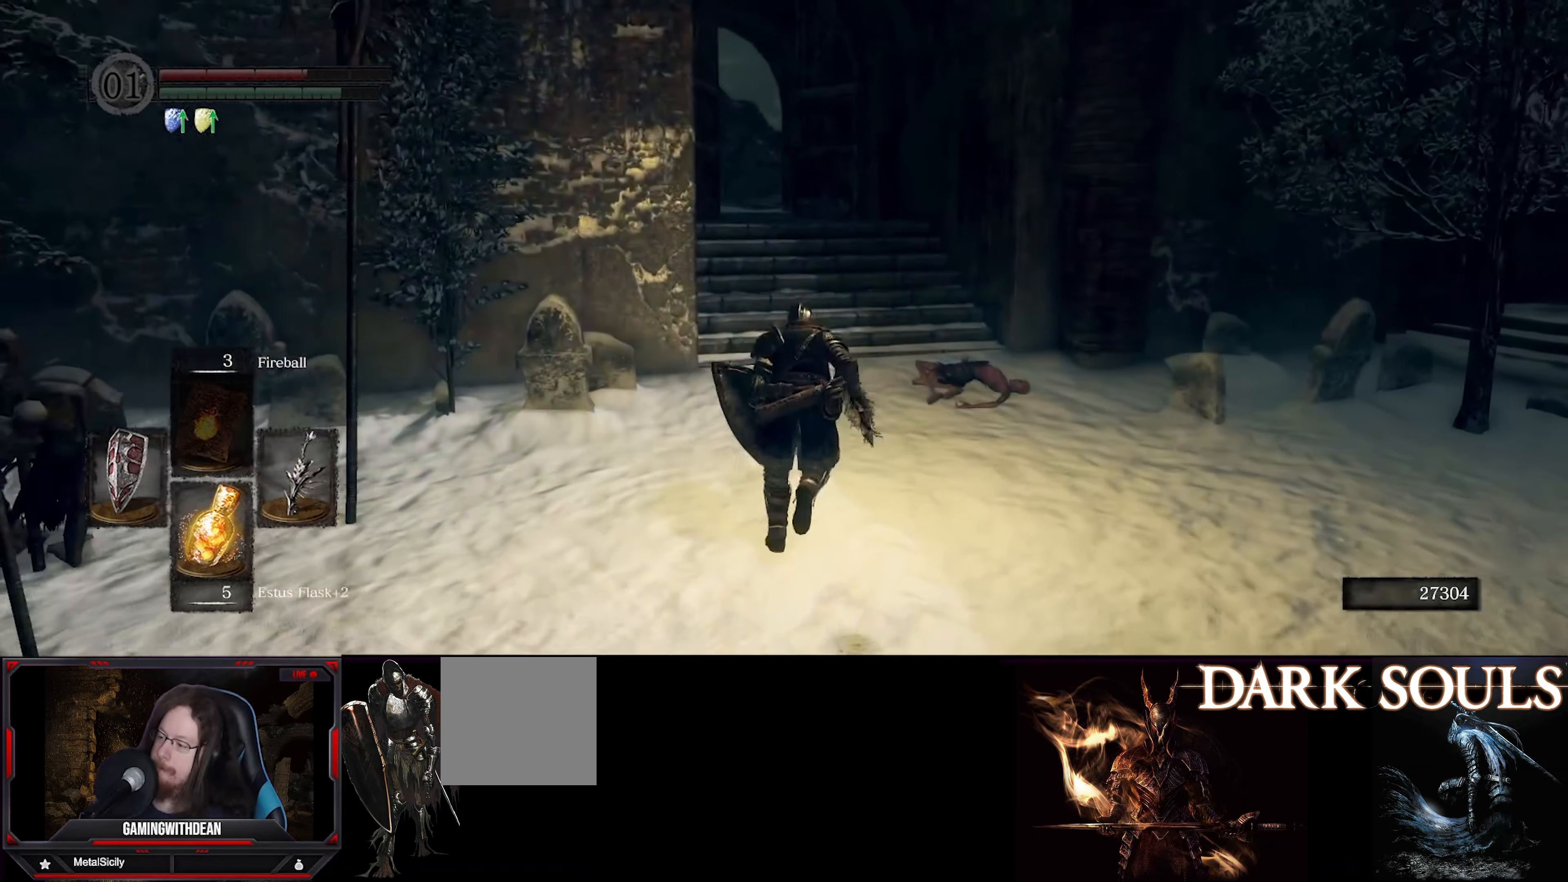
{"buttons": ["B"], "left_stick": "up", "right_stick": "left", "events": [[500, "right_stick", "left"]]}
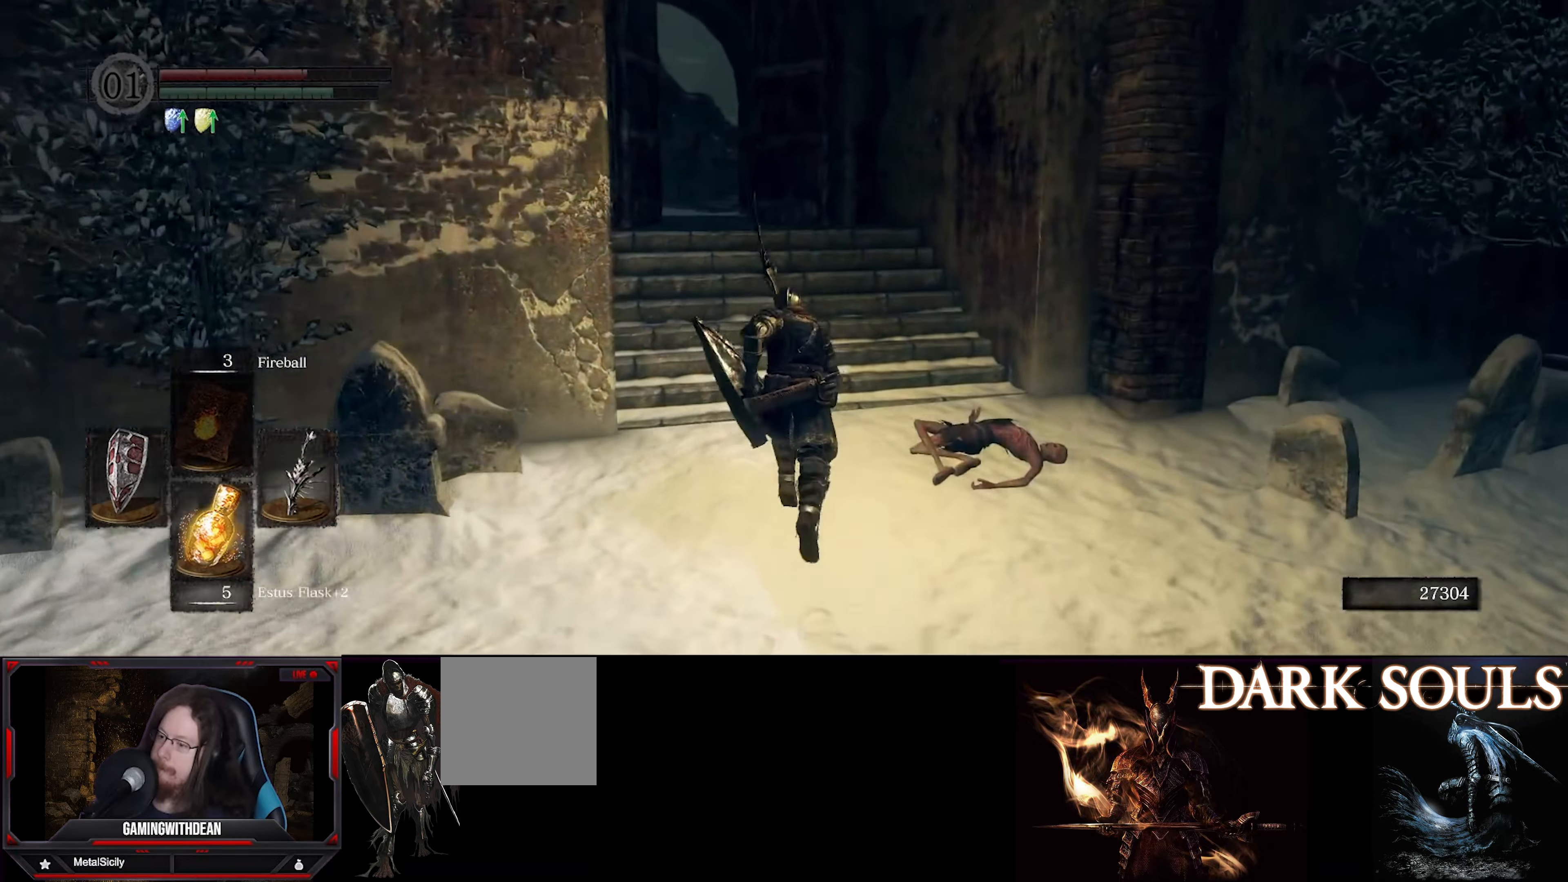
{"buttons": ["B"], "left_stick": "up", "right_stick": "center", "events": [[34, "right_stick", "down-left"], [334, "right_stick", "center"]]}
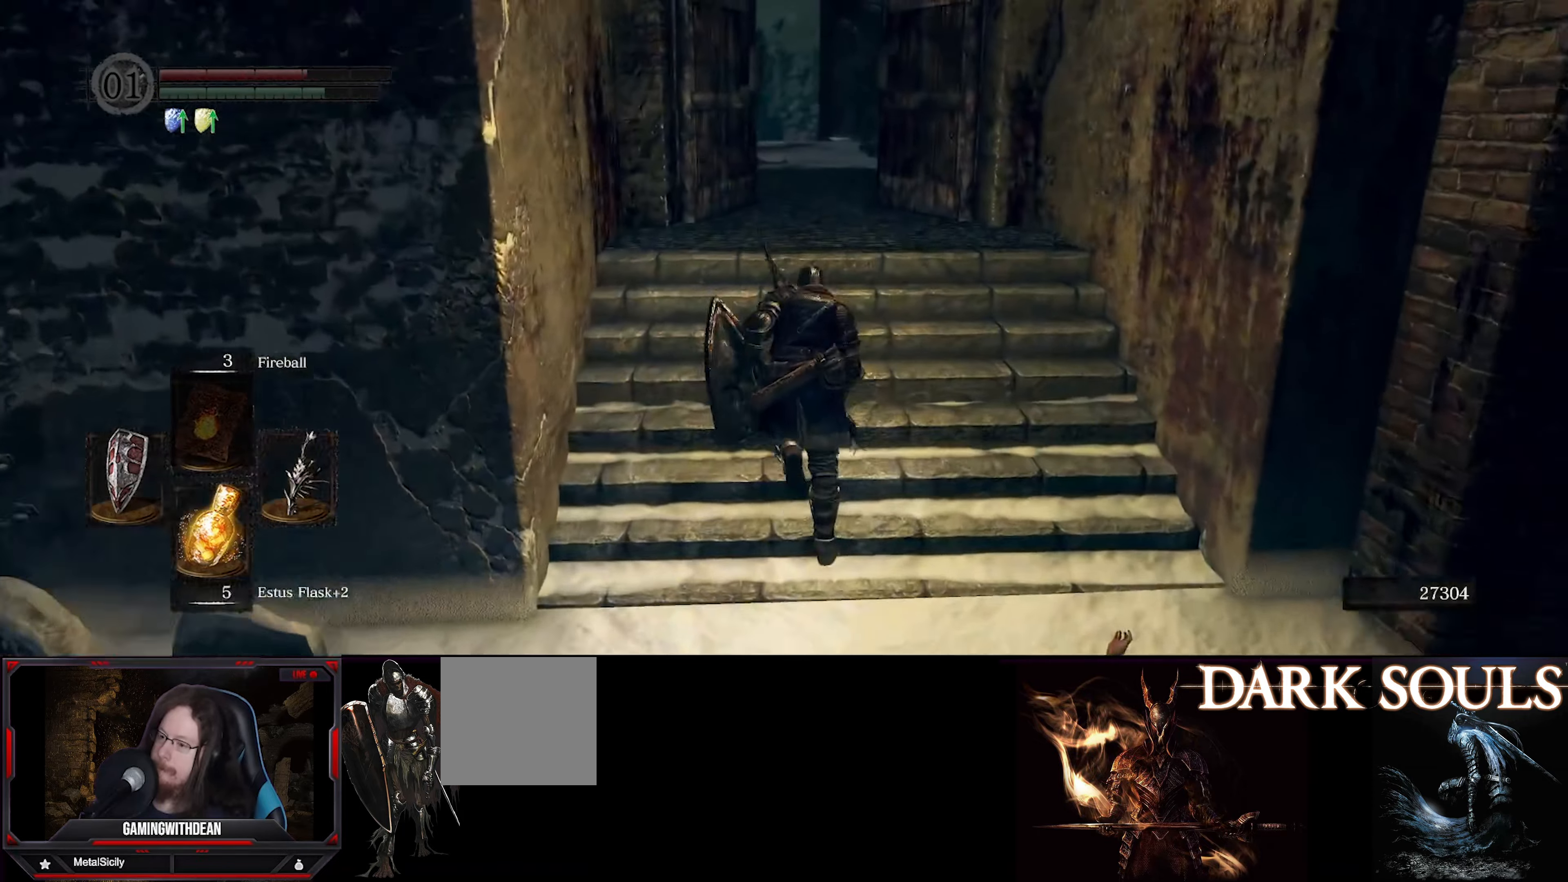
{"buttons": ["B"], "left_stick": "up", "right_stick": "center", "events": []}
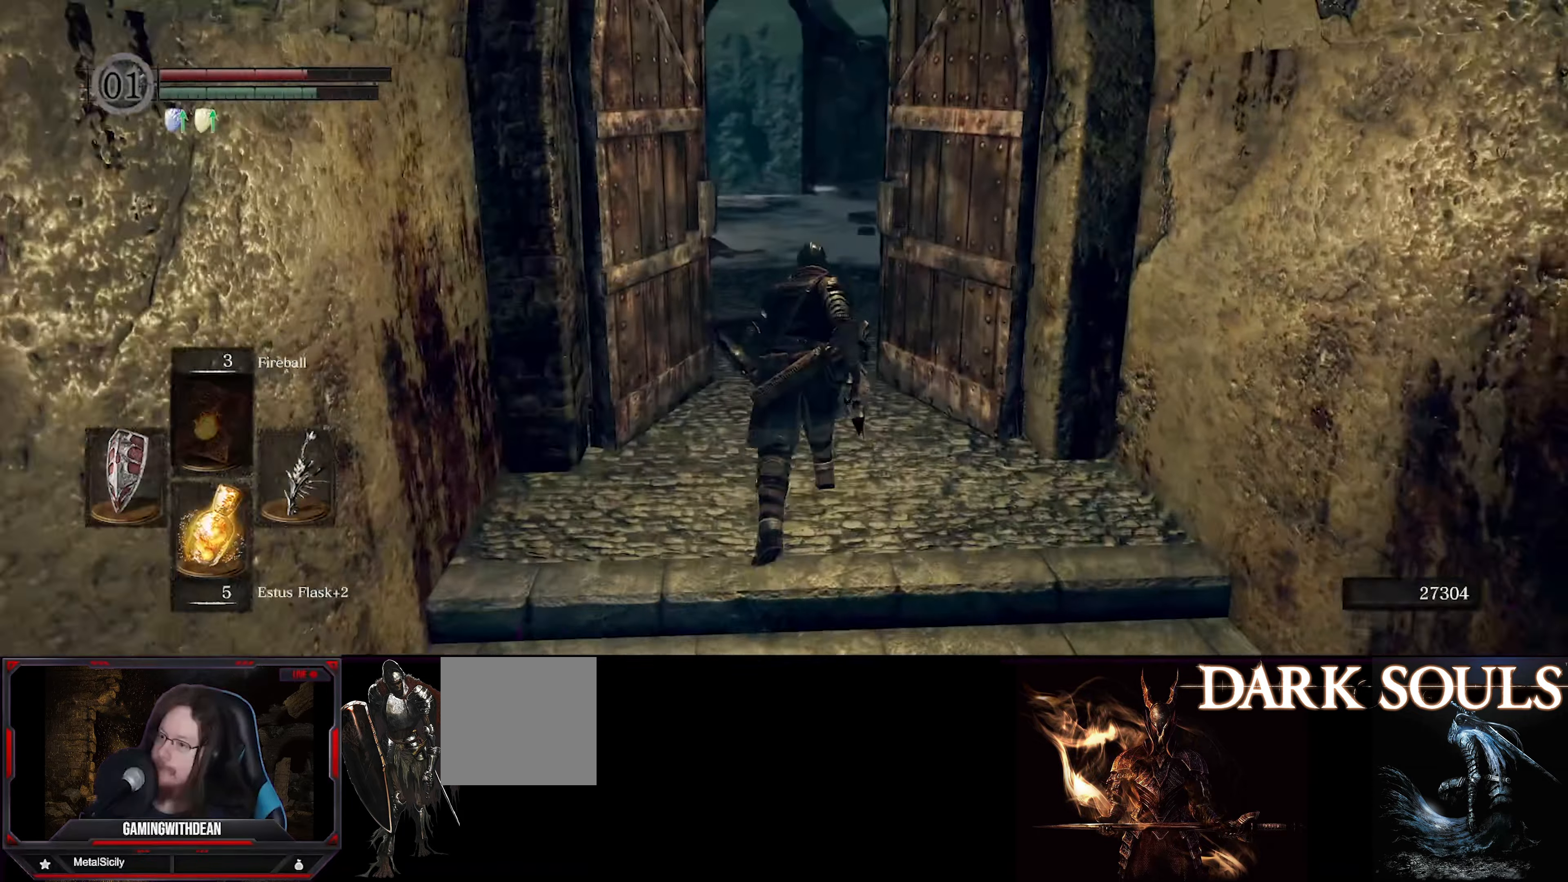
{"buttons": ["B"], "left_stick": "up", "right_stick": "center", "events": []}
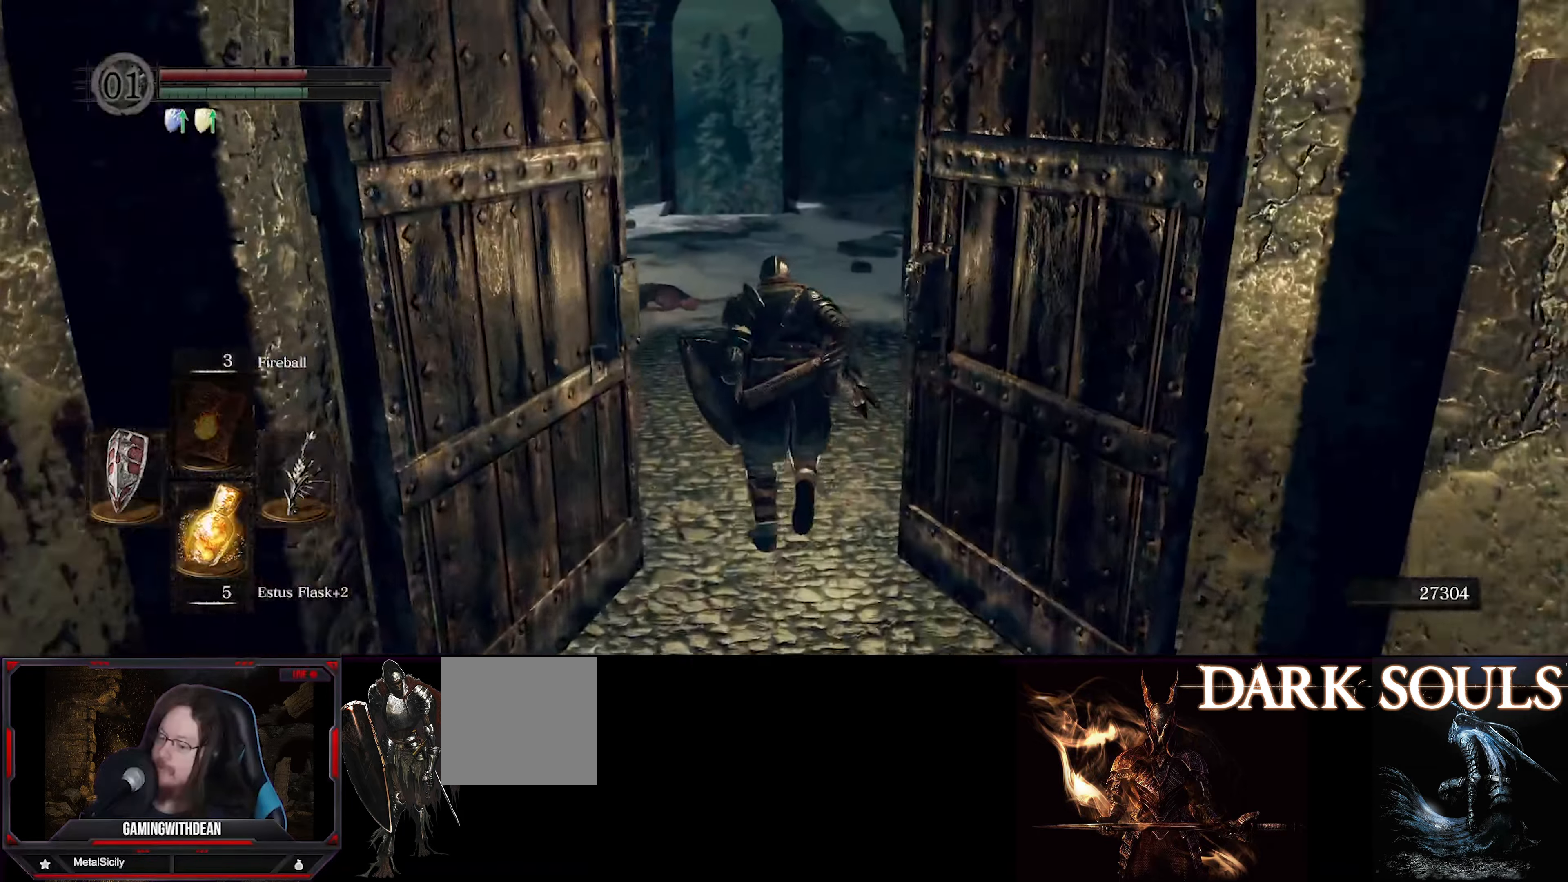
{"buttons": ["B"], "left_stick": "up", "right_stick": "center", "events": [[267, "right_stick", "down"], [434, "right_stick", "center"]]}
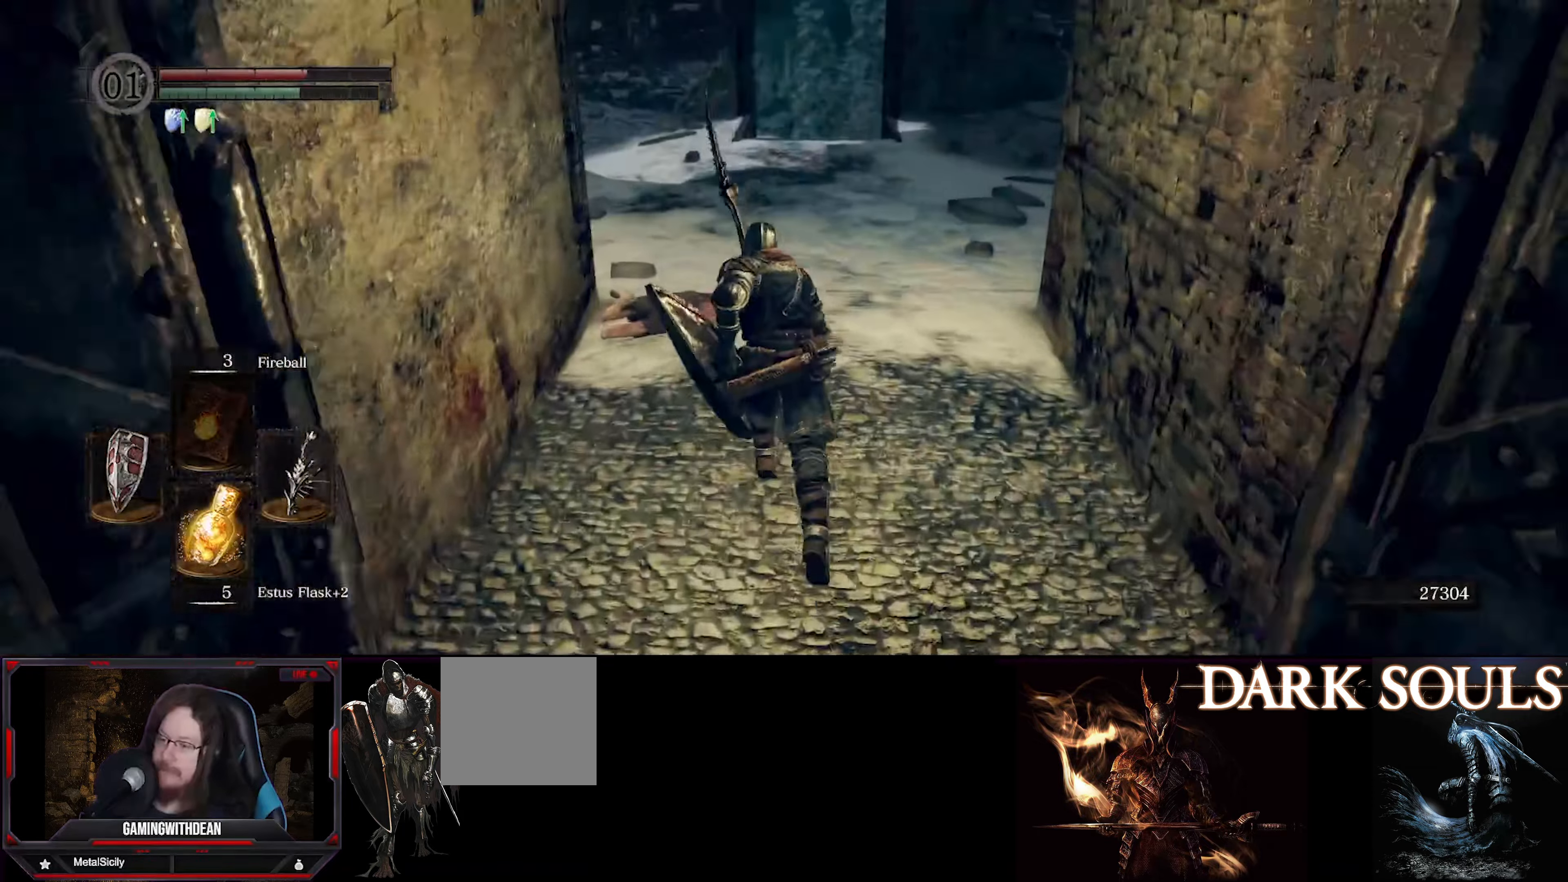
{"buttons": ["B"], "left_stick": "up", "right_stick": "center", "events": []}
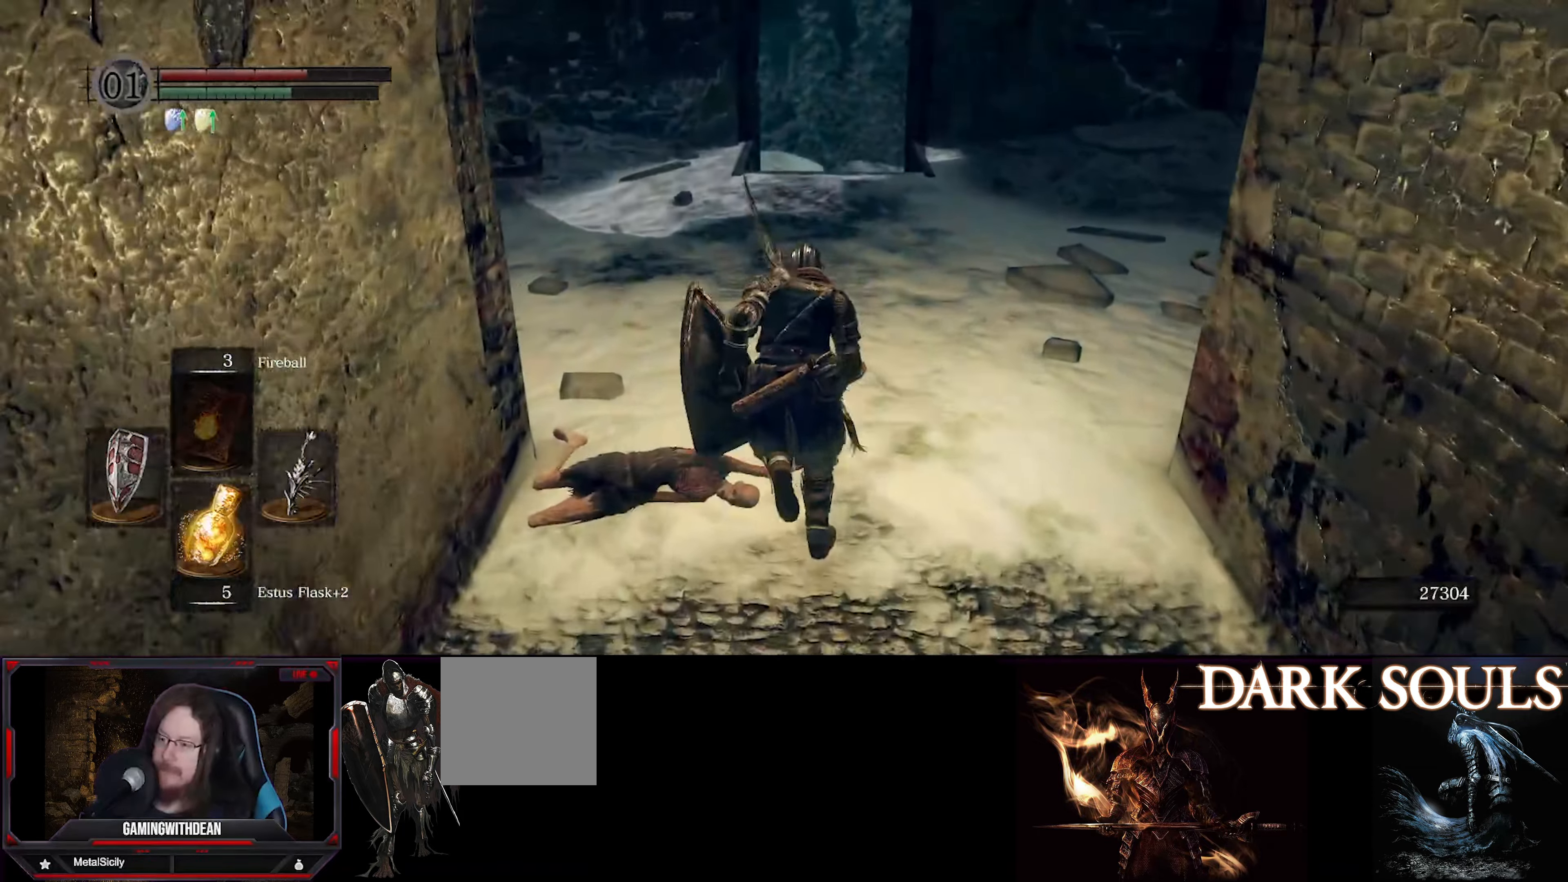
{"buttons": ["B"], "left_stick": "up", "right_stick": "center", "events": []}
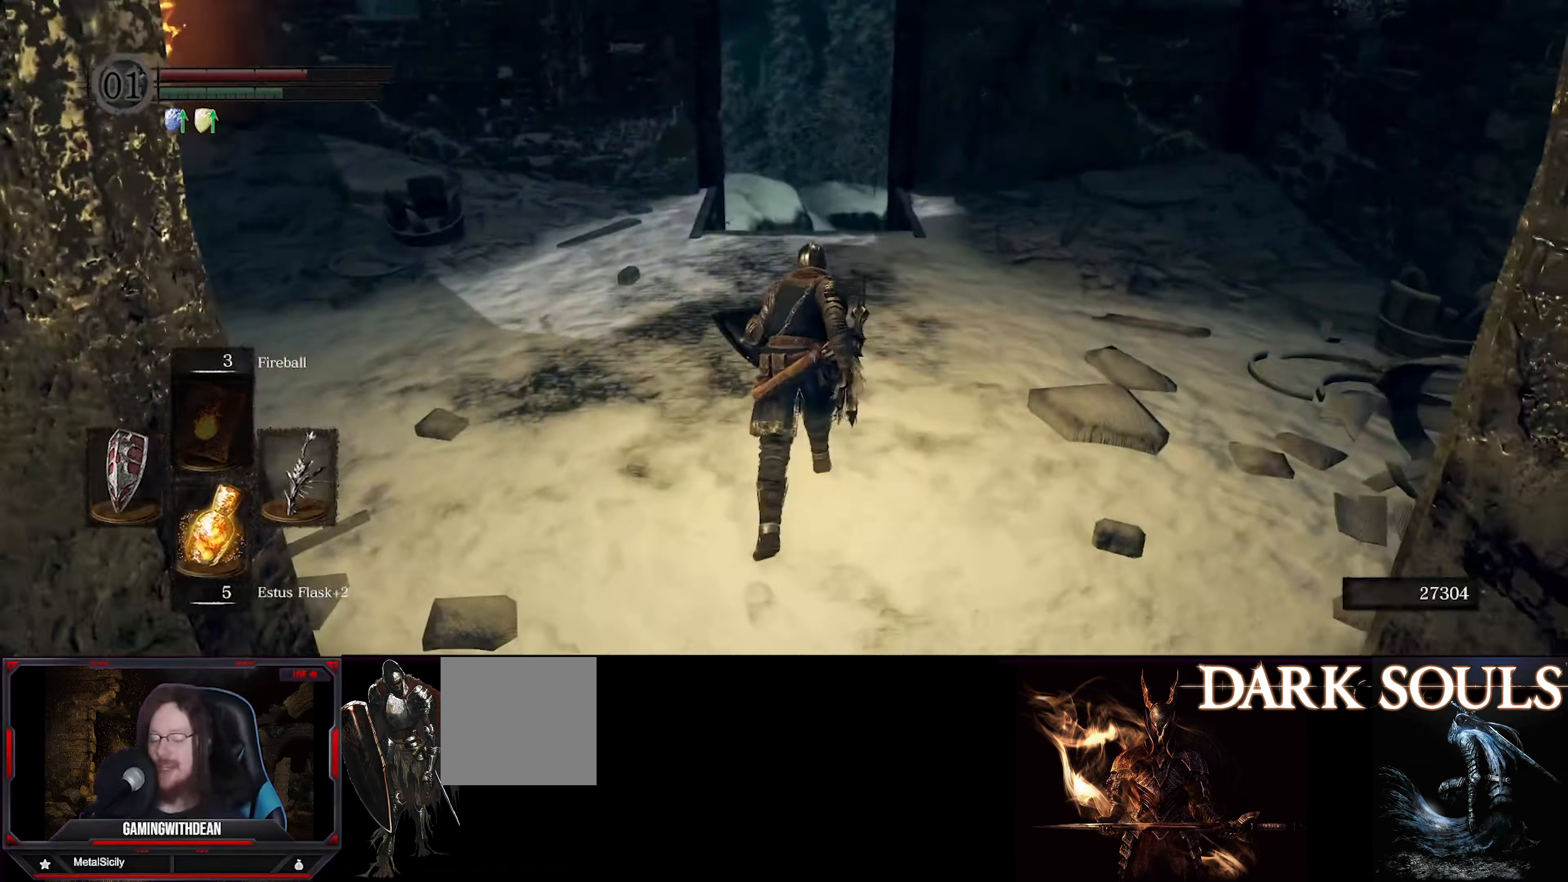
{"buttons": ["B"], "left_stick": "up", "right_stick": "center", "events": []}
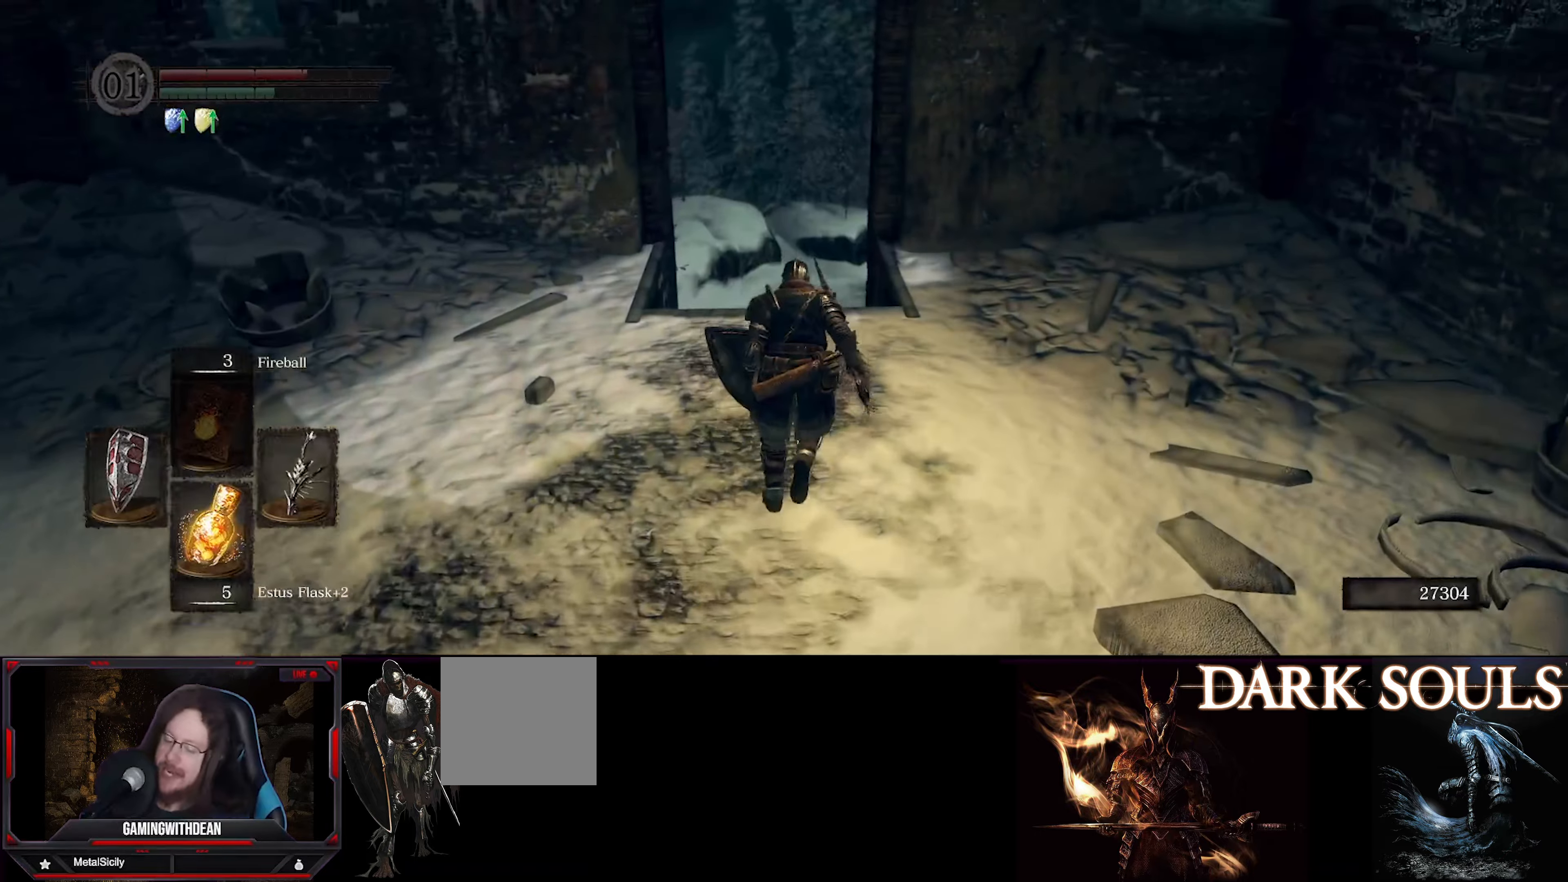
{"buttons": ["B"], "left_stick": "up", "right_stick": "center", "events": [[283, "right_stick", "down"], [483, "right_stick", "center"]]}
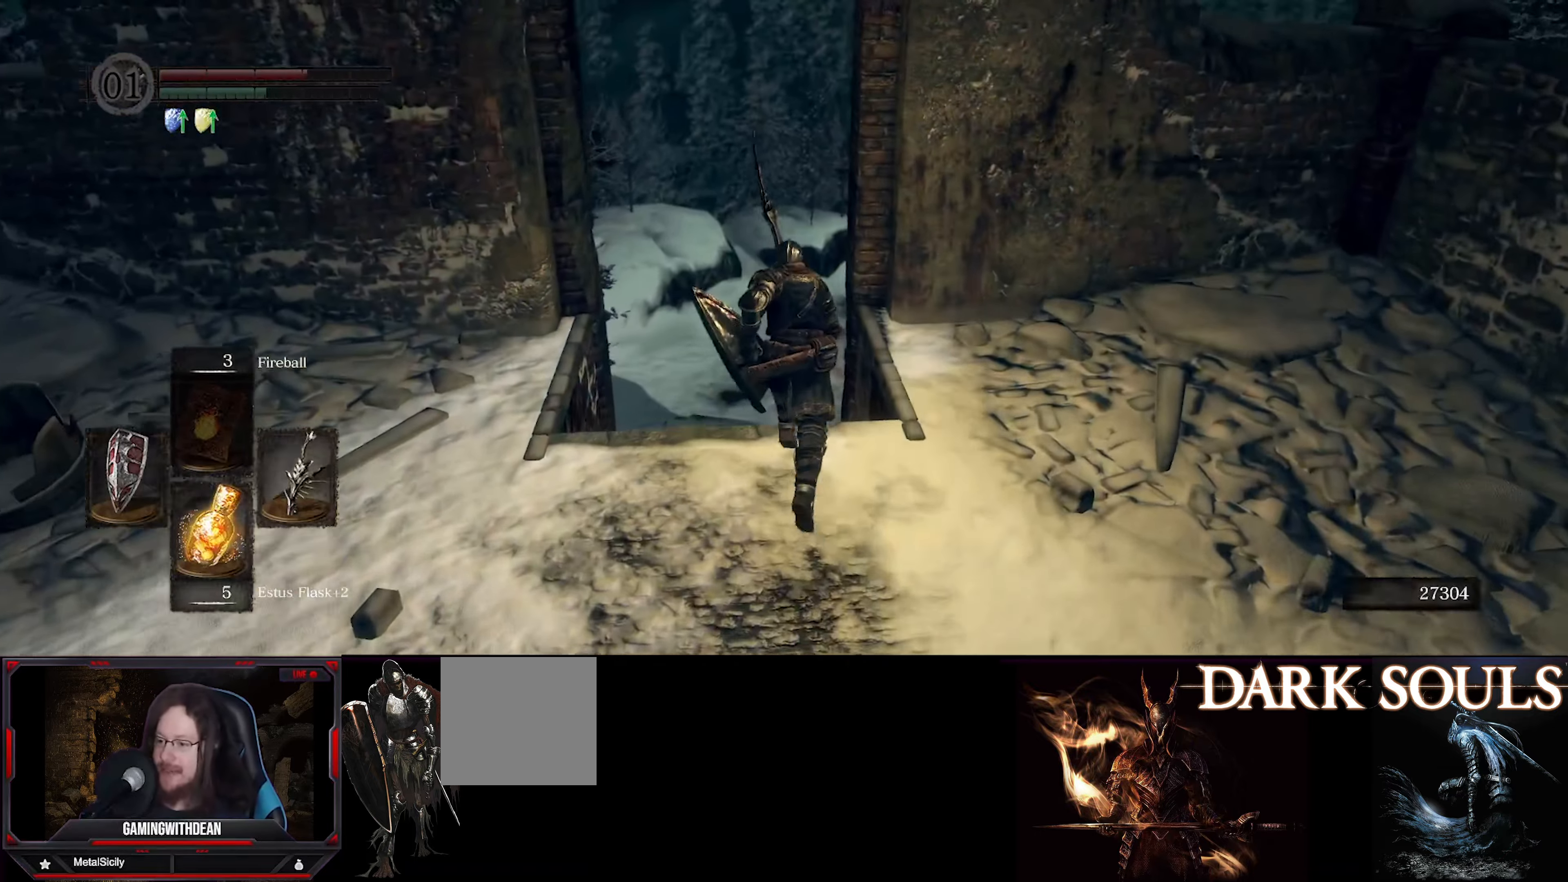
{"buttons": ["B"], "left_stick": "up", "right_stick": "down-right", "events": [[366, "right_stick", "down-right"]]}
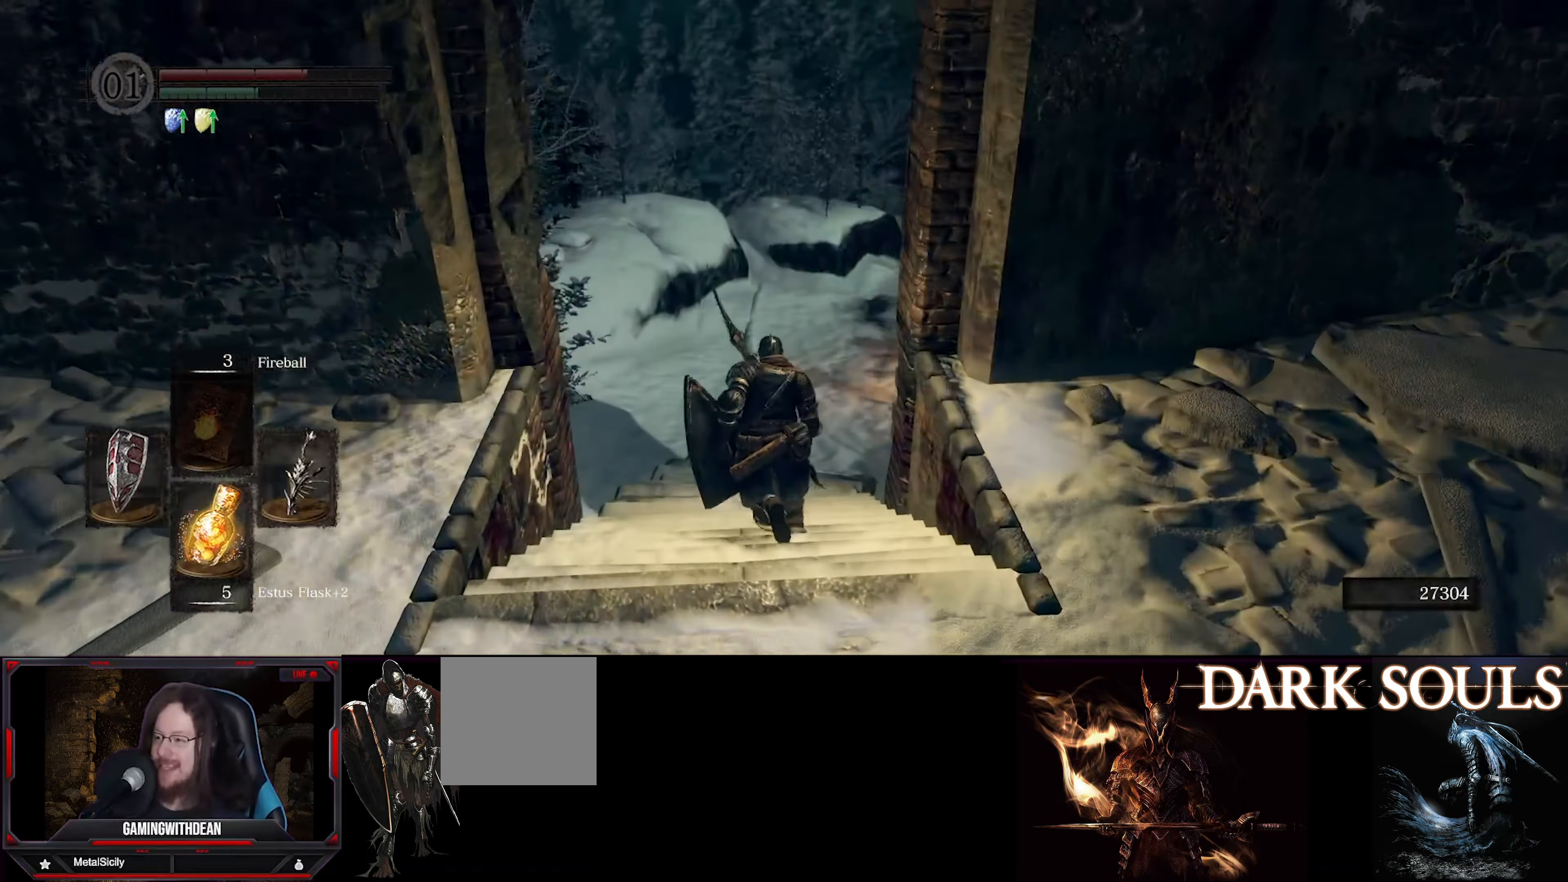
{"buttons": [], "left_stick": "up", "right_stick": "right", "events": [[350, "right_stick", "right"], [383, "B", "up"]]}
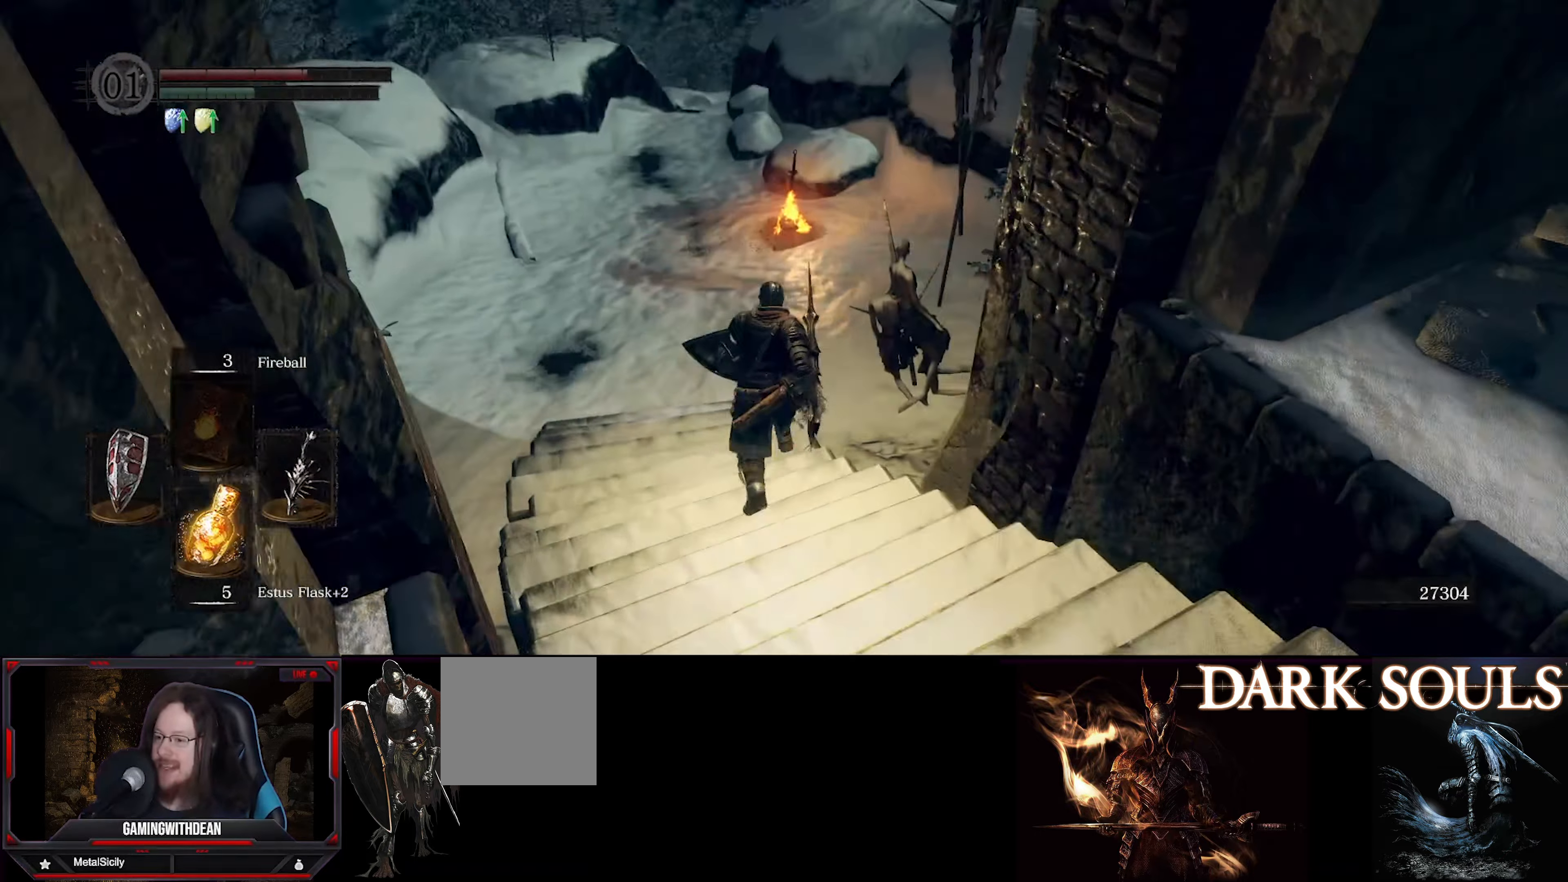
{"buttons": [], "left_stick": "up-left", "right_stick": "right", "events": [[33, "right_stick", "center"], [316, "right_stick", "right"], [466, "left_stick", "up-left"]]}
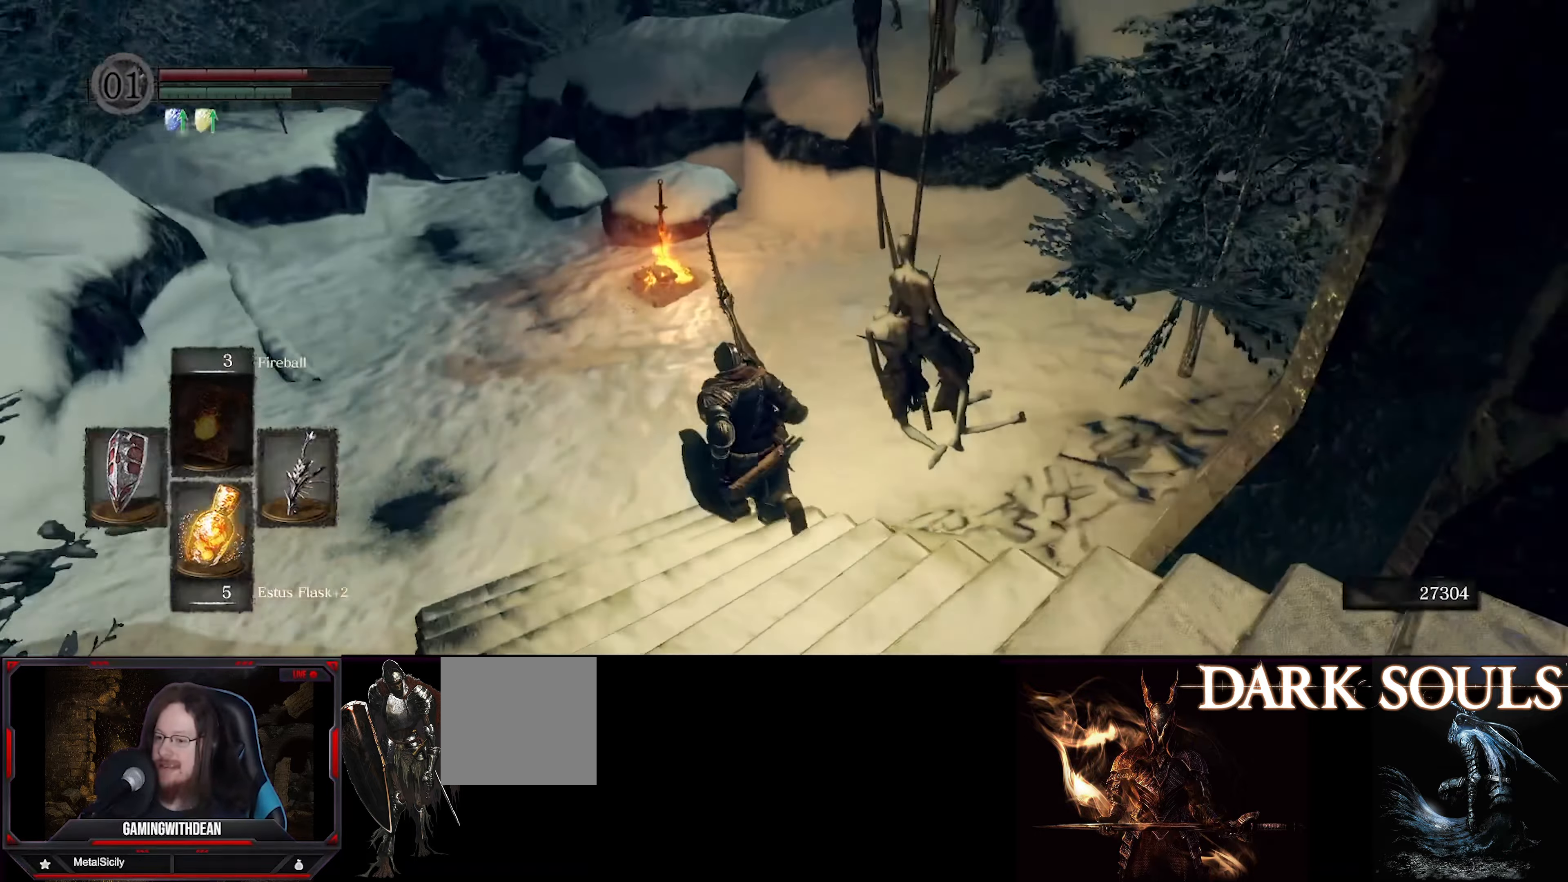
{"buttons": [], "left_stick": "up-left", "right_stick": "center", "events": [[216, "right_stick", "center"]]}
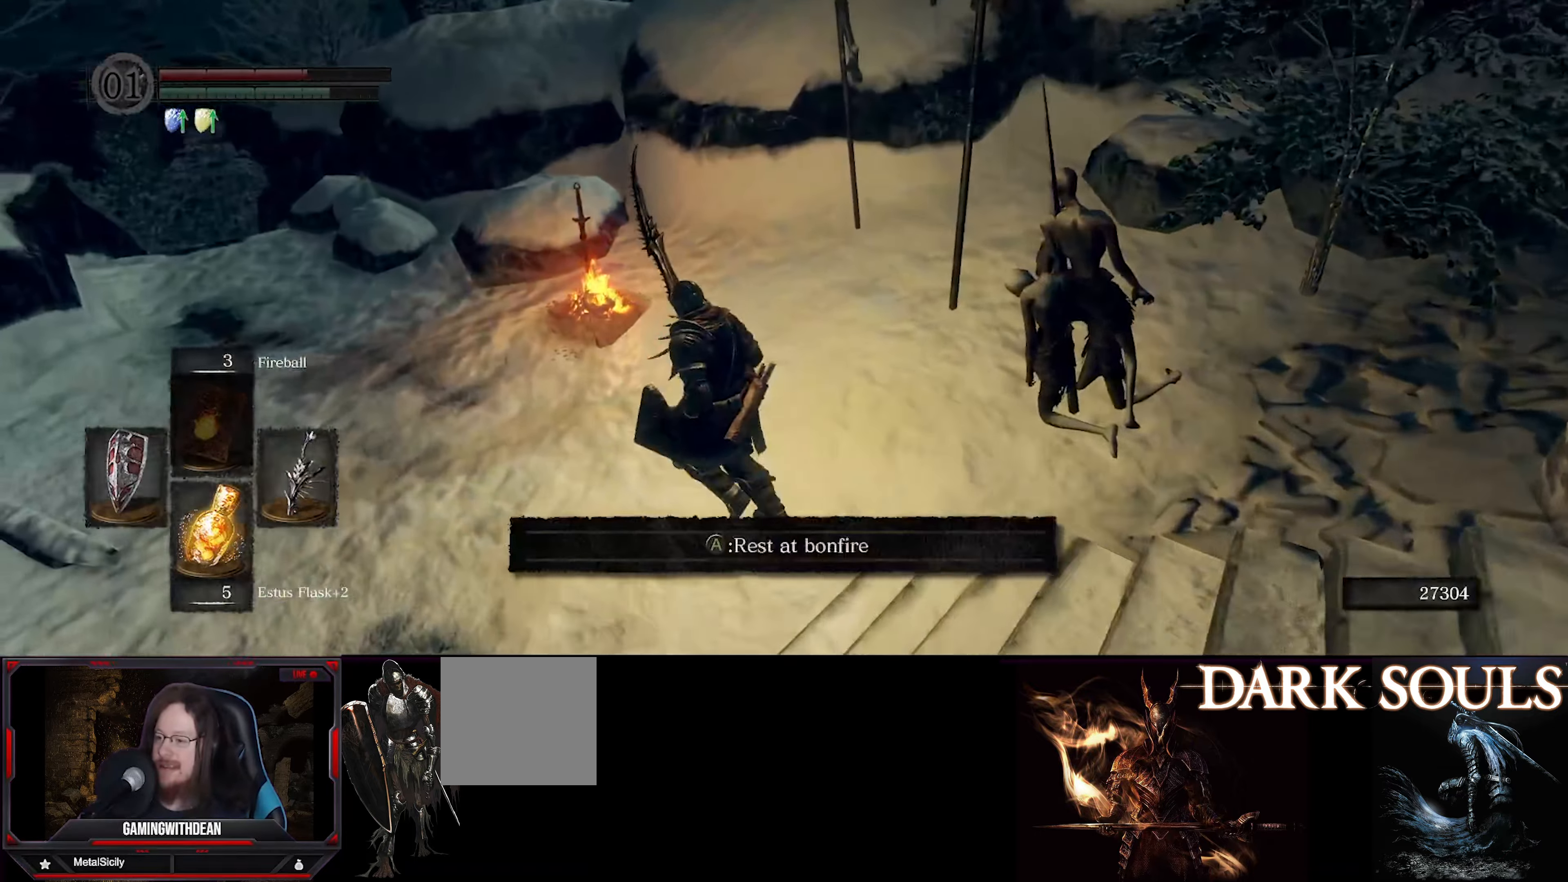
{"buttons": [], "left_stick": "up-left", "right_stick": "center", "events": [[116, "right_stick", "right"], [333, "right_stick", "center"]]}
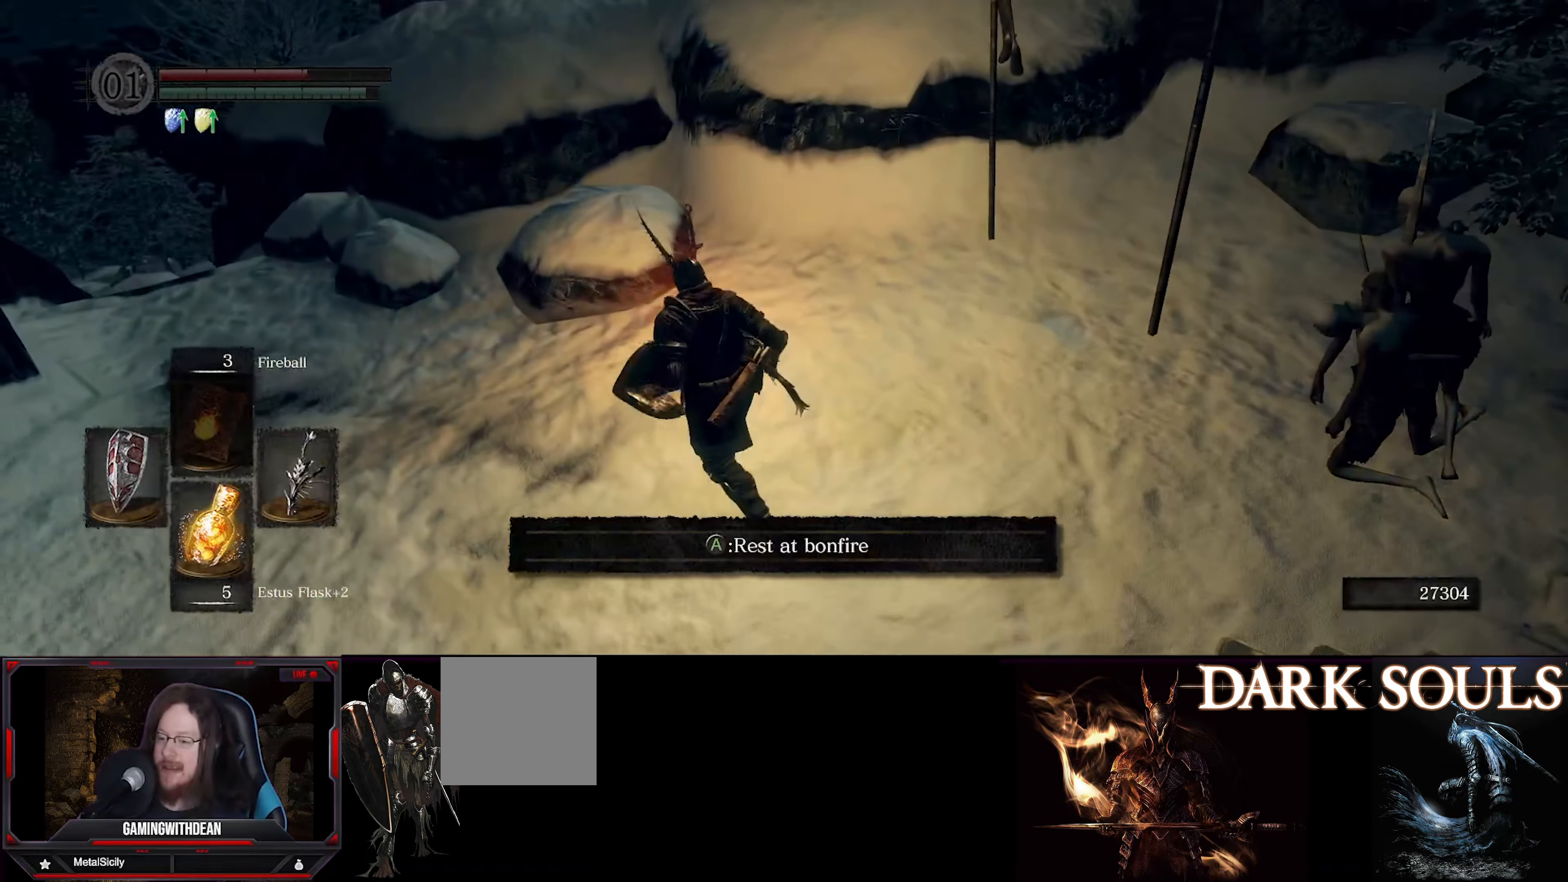
{"buttons": [], "left_stick": "center", "right_stick": "center", "events": [[16, "left_stick", "center"], [66, "A", "down"], [166, "A", "up"]]}
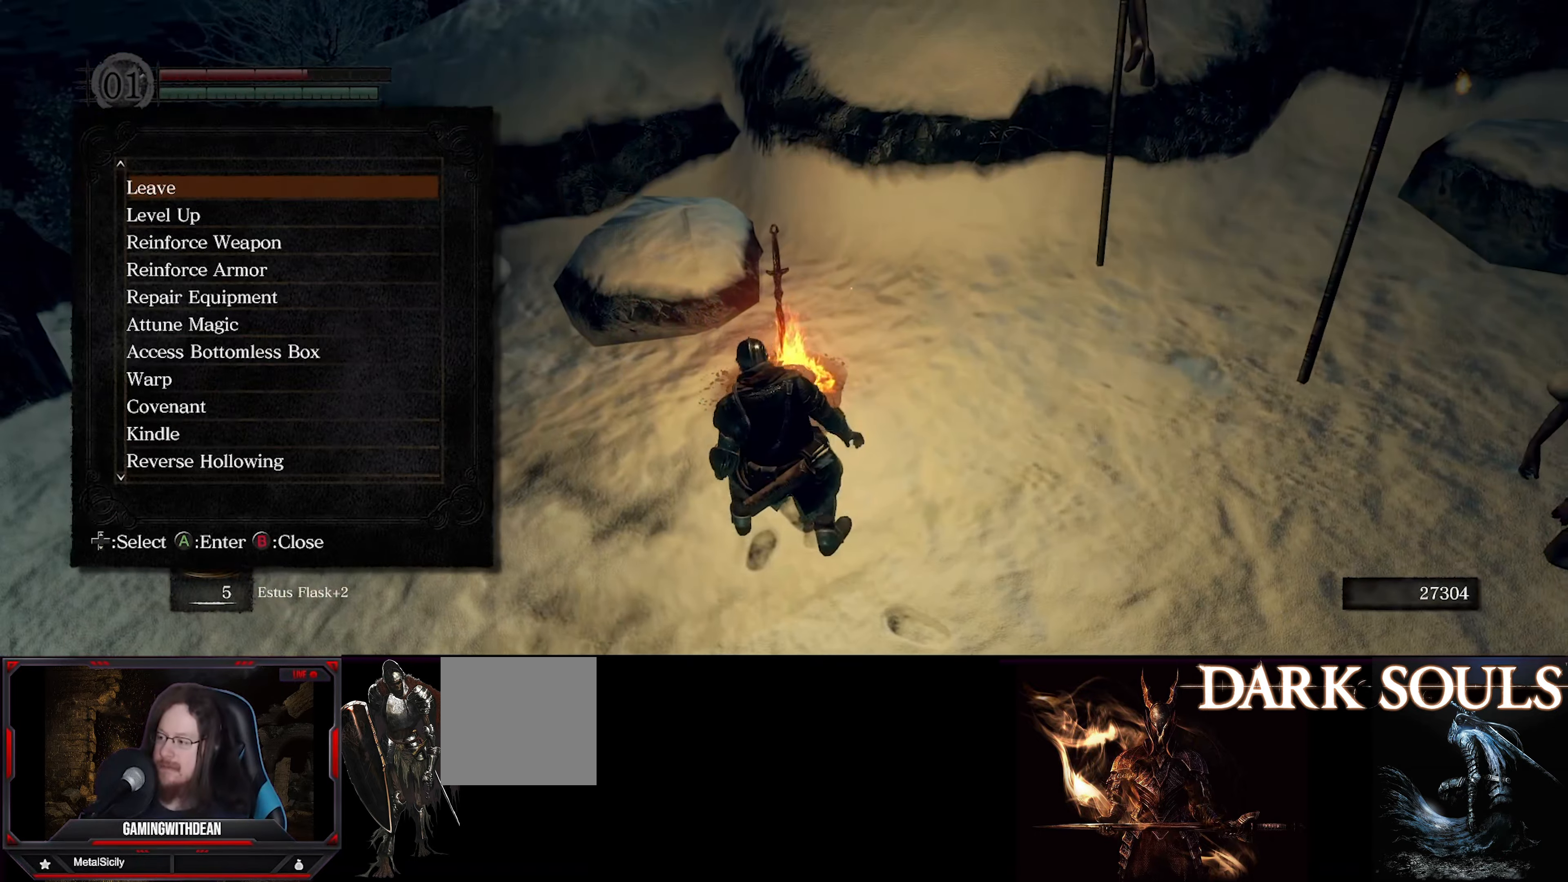
{"buttons": [], "left_stick": "center", "right_stick": "center", "events": []}
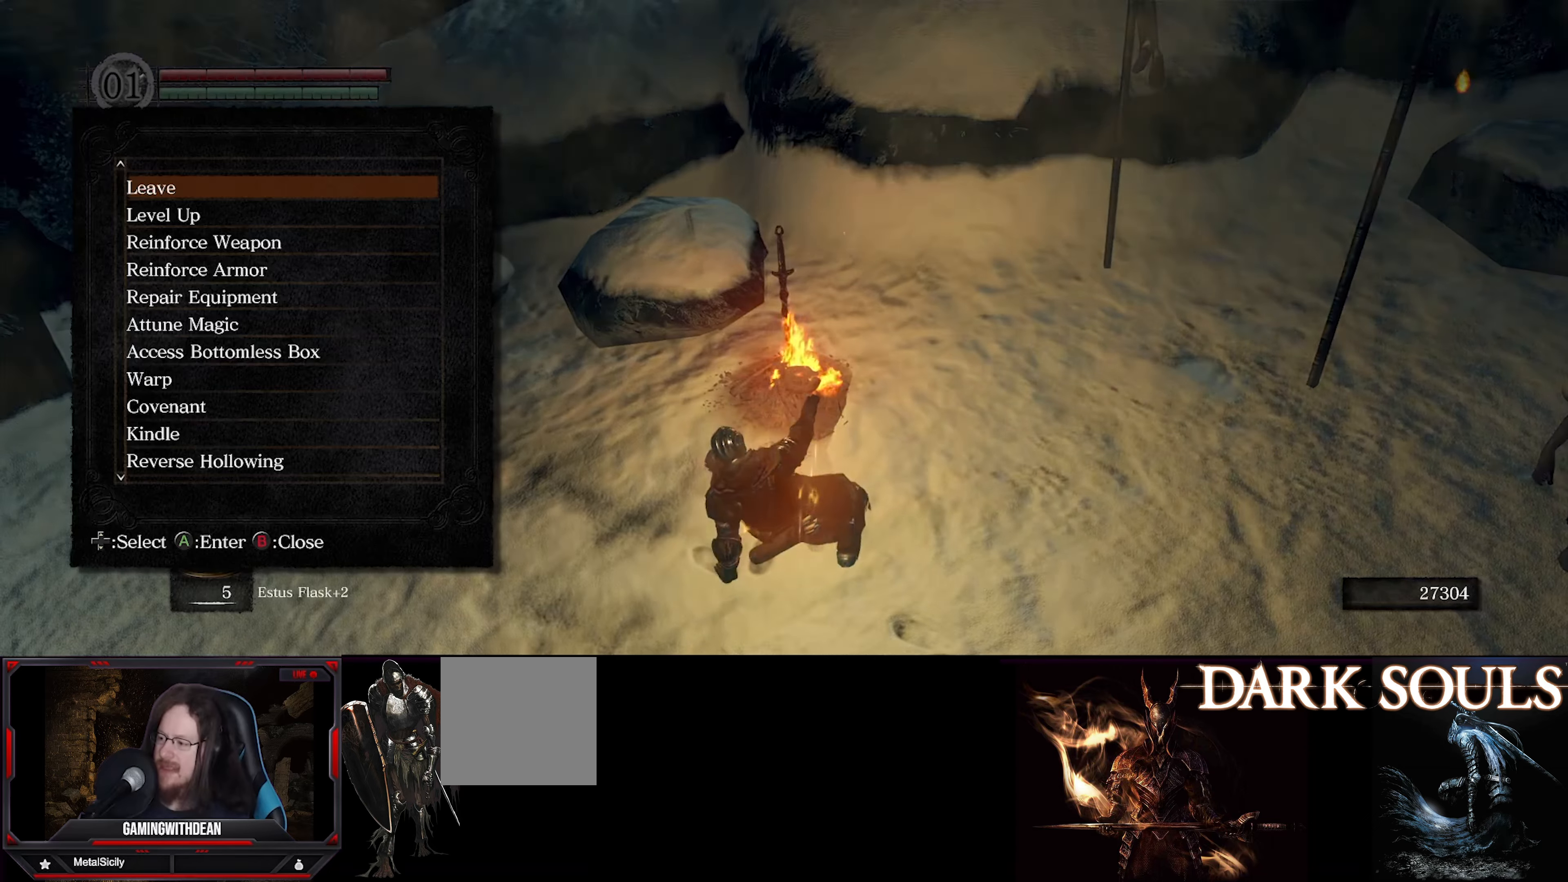
{"buttons": [], "left_stick": "center", "right_stick": "center", "events": []}
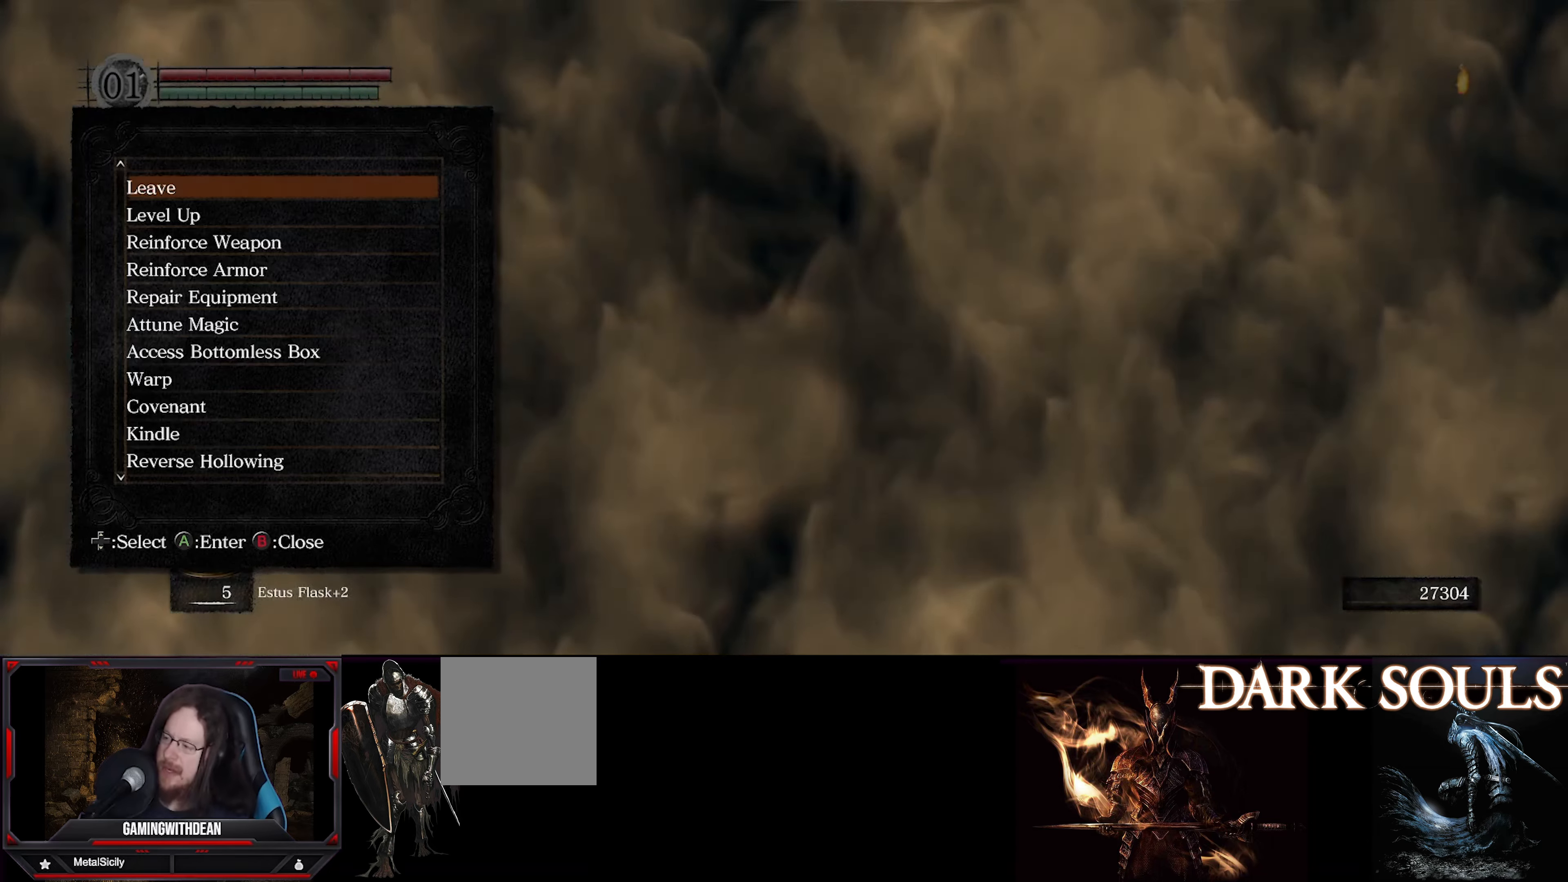
{"buttons": [], "left_stick": "center", "right_stick": "center", "events": [[350, "DPAD_UP", "down"], [467, "DPAD_UP", "up"]]}
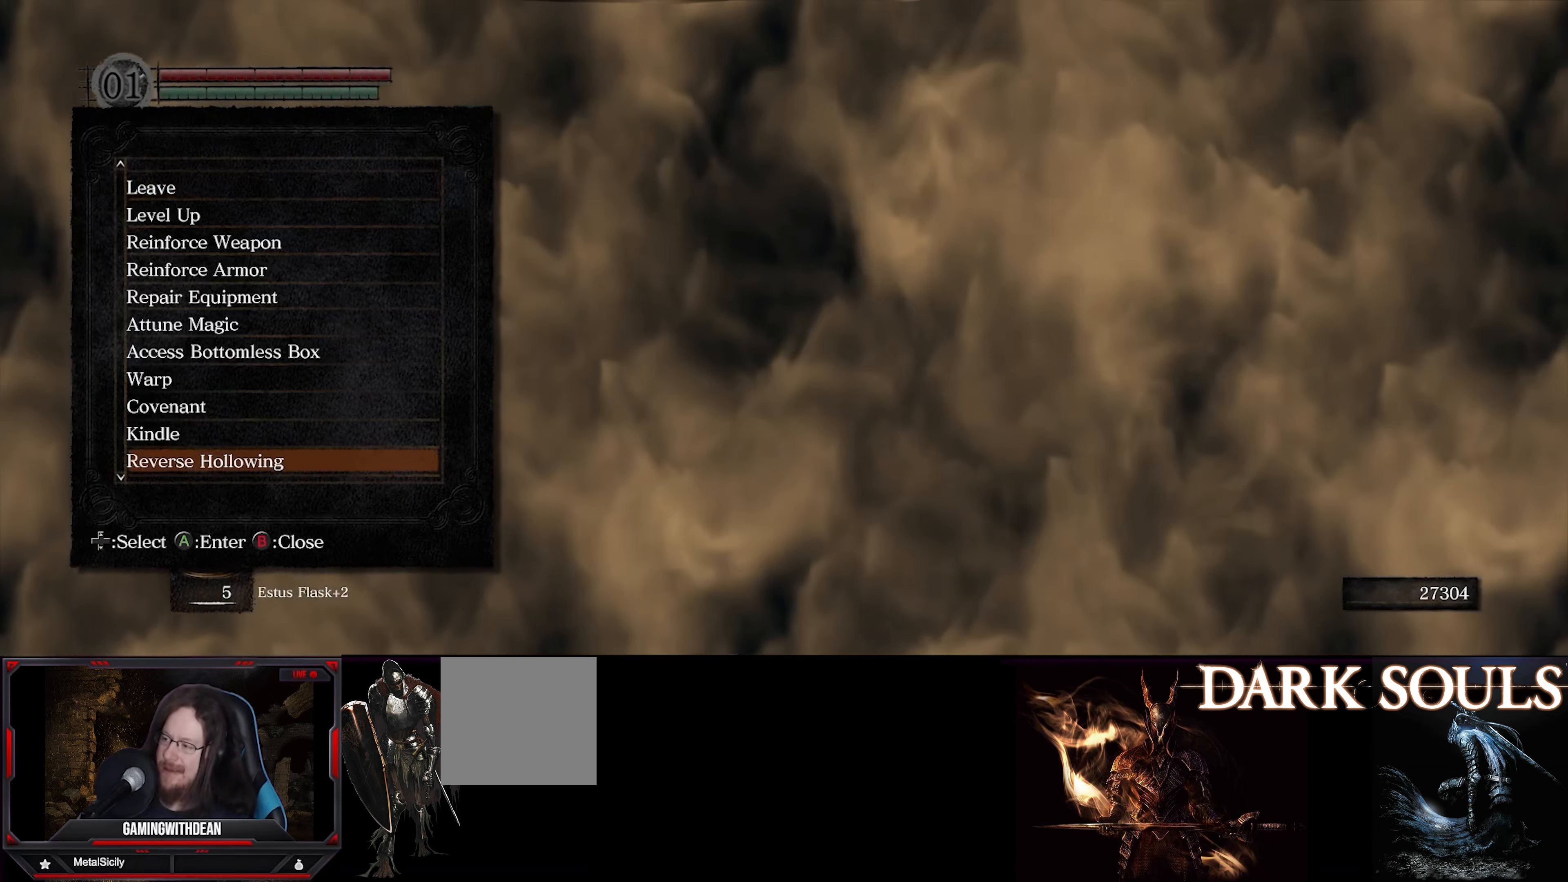
{"buttons": ["B"], "left_stick": "center", "right_stick": "center", "events": [[417, "B", "down"]]}